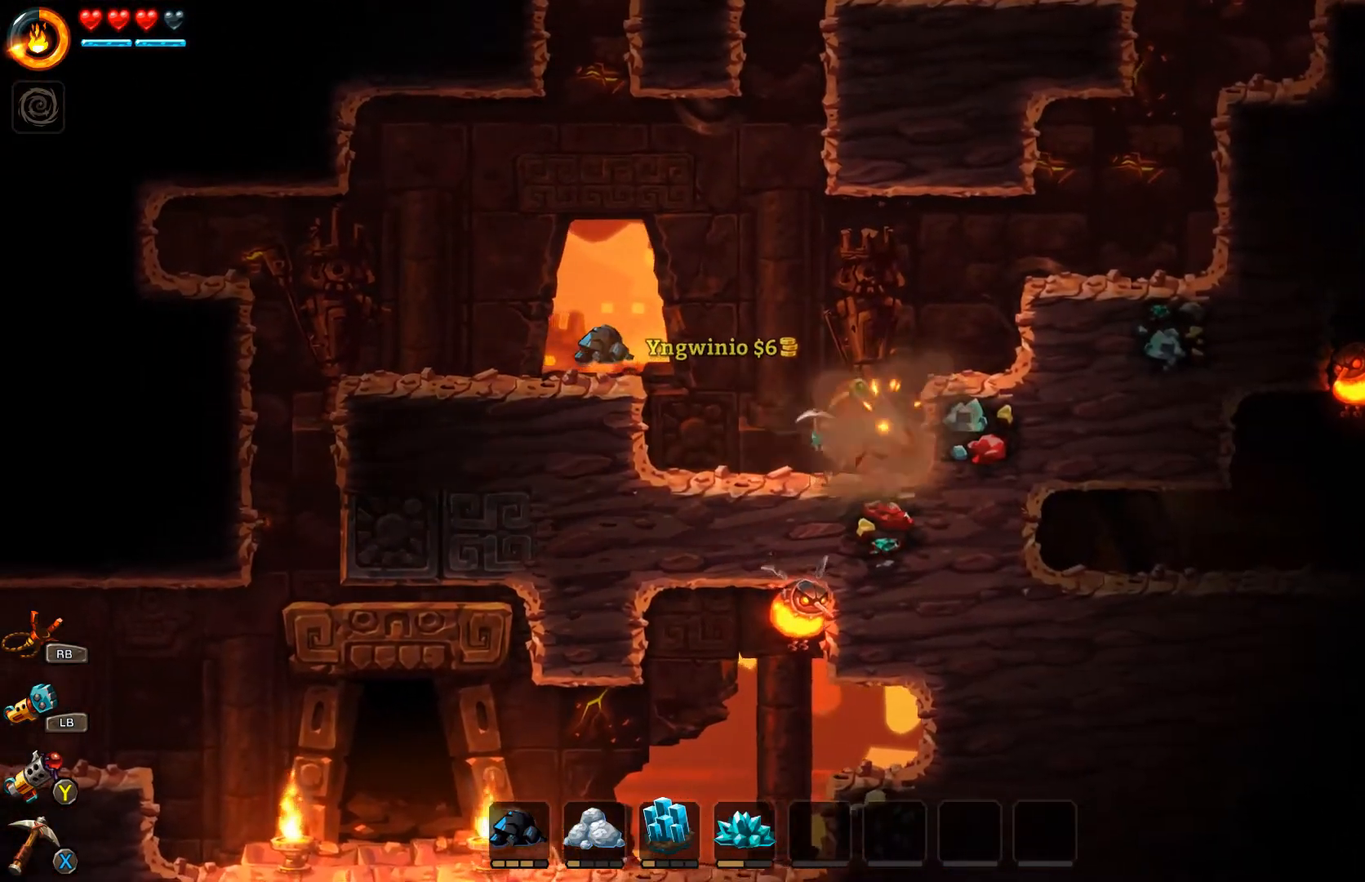
Gameplay with a controller (Xbox layout); each line is a JSON object with the inputs held at the frame after it. "events" lists button and stick changes between this image and that frame as [ms after this image, input, new state], when the widget could be followed in between. Not read: L2.
{"buttons": [], "left_stick": "right", "right_stick": "center", "events": [[167, "X", "down"], [267, "X", "up"]]}
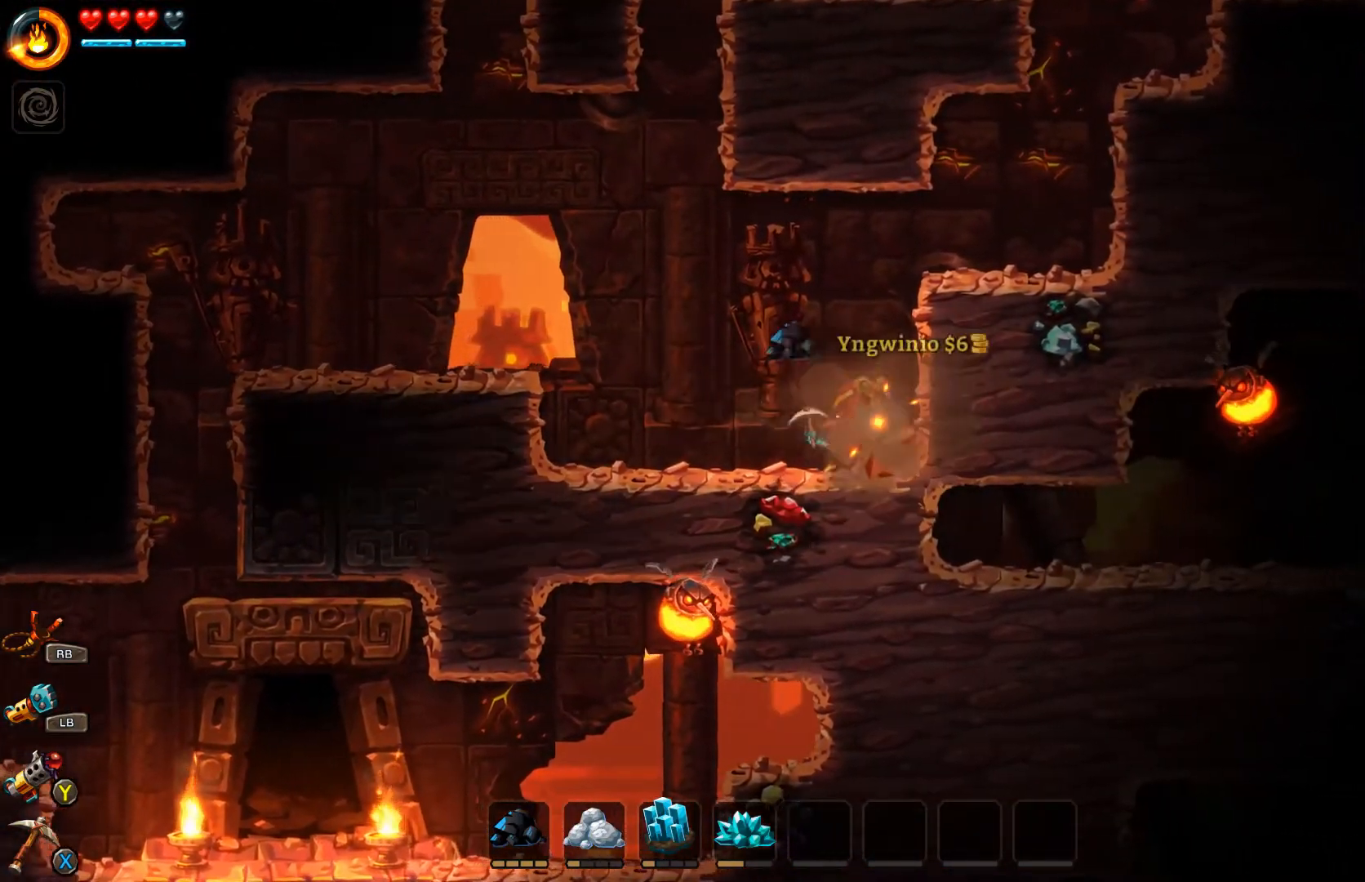
{"buttons": [], "left_stick": "center", "right_stick": "center", "events": [[100, "left_stick", "center"]]}
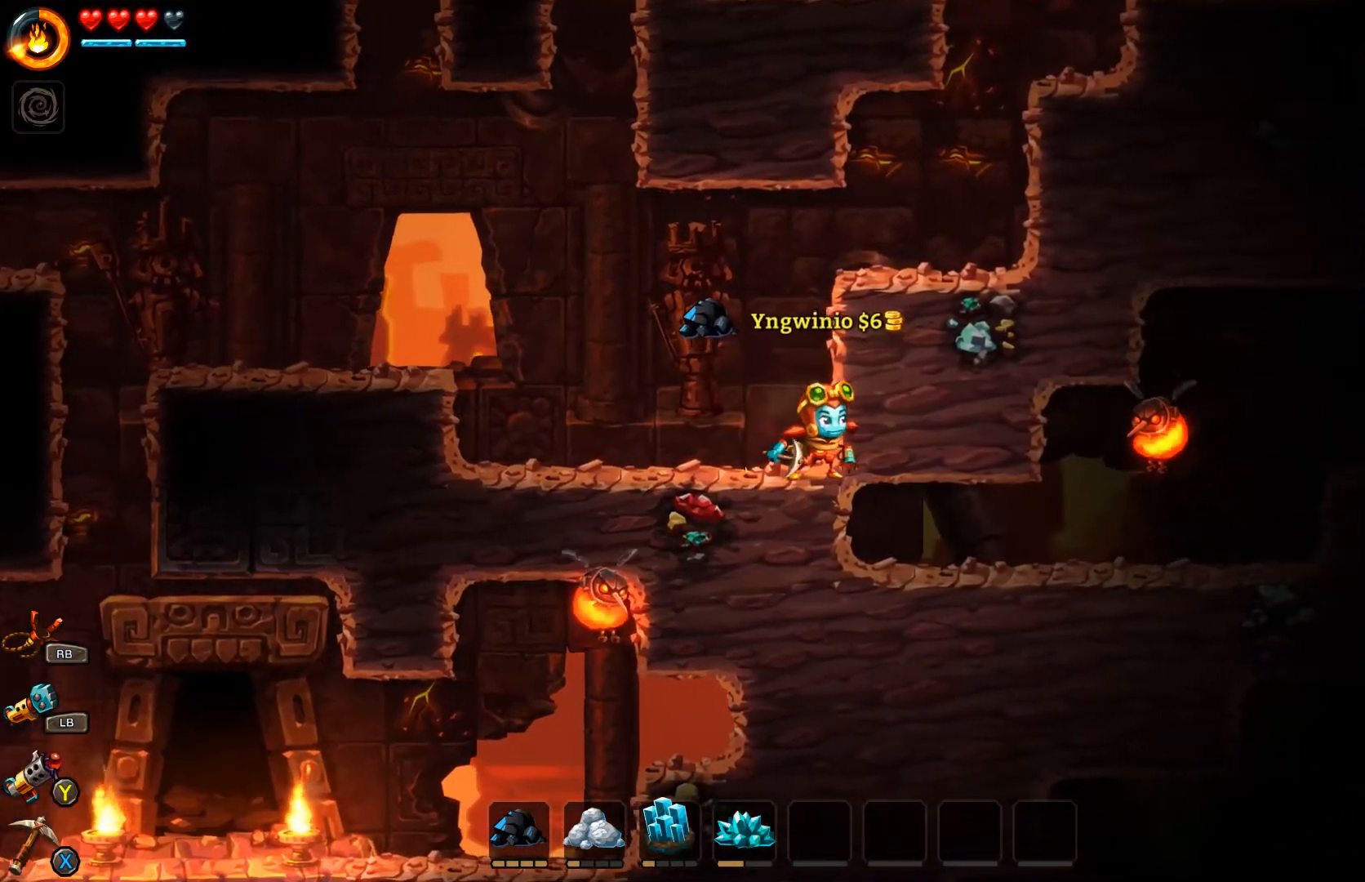
{"buttons": [], "left_stick": "center", "right_stick": "center", "events": []}
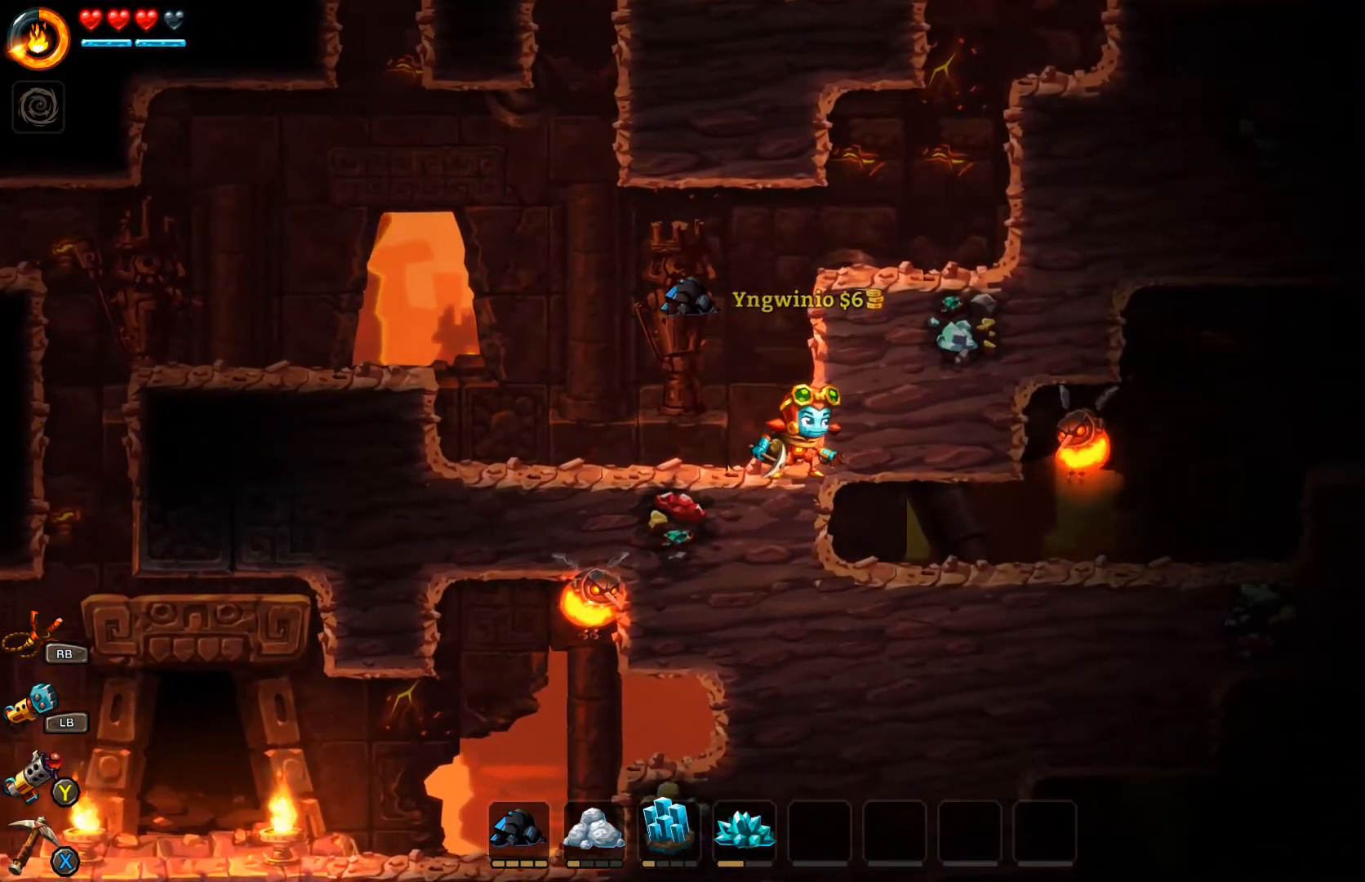
{"buttons": [], "left_stick": "center", "right_stick": "center", "events": [[300, "X", "down"], [400, "X", "up"]]}
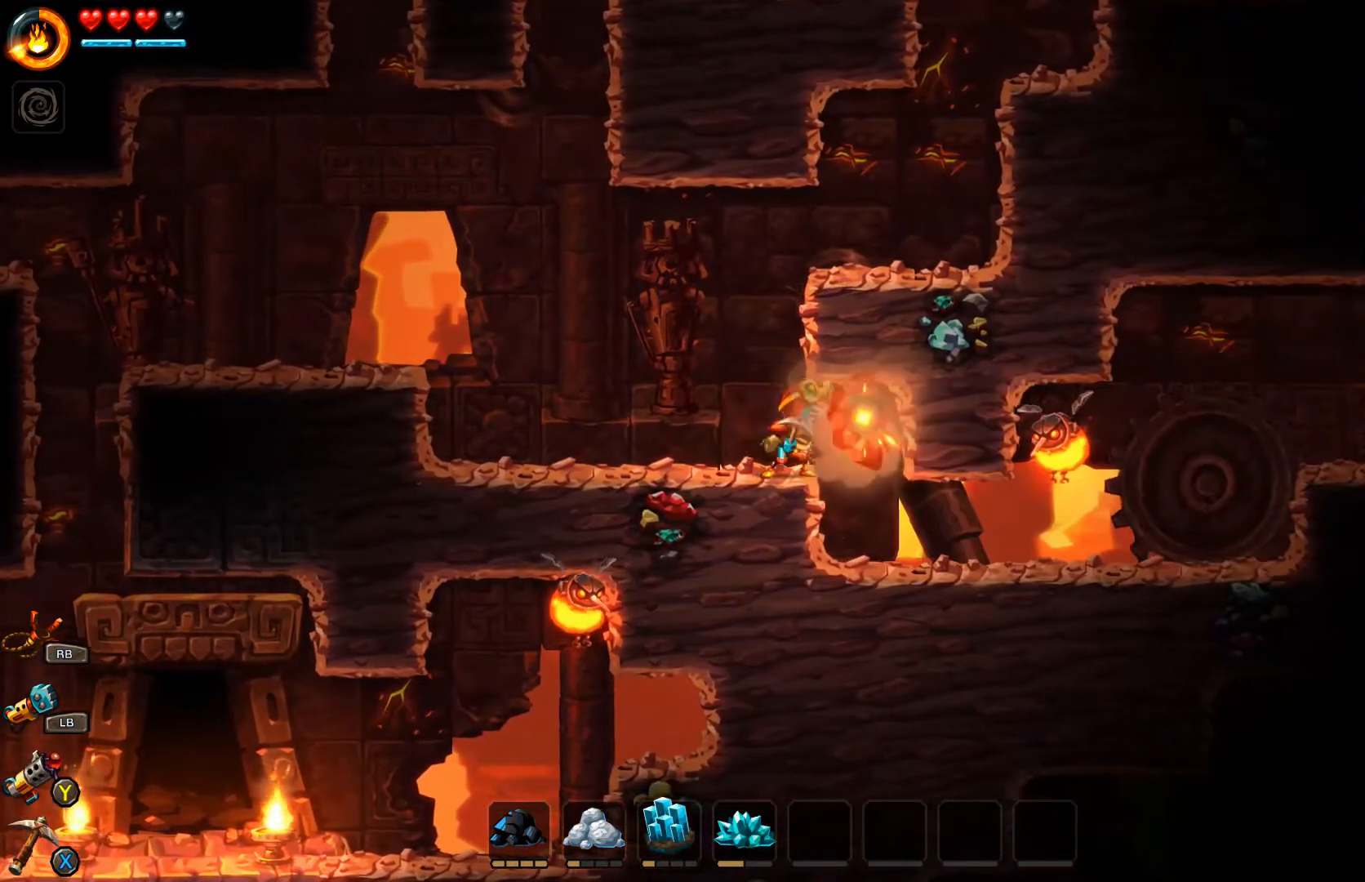
{"buttons": [], "left_stick": "left", "right_stick": "center", "events": [[167, "left_stick", "right"], [333, "X", "down"], [400, "X", "up"], [400, "left_stick", "center"], [500, "left_stick", "left"]]}
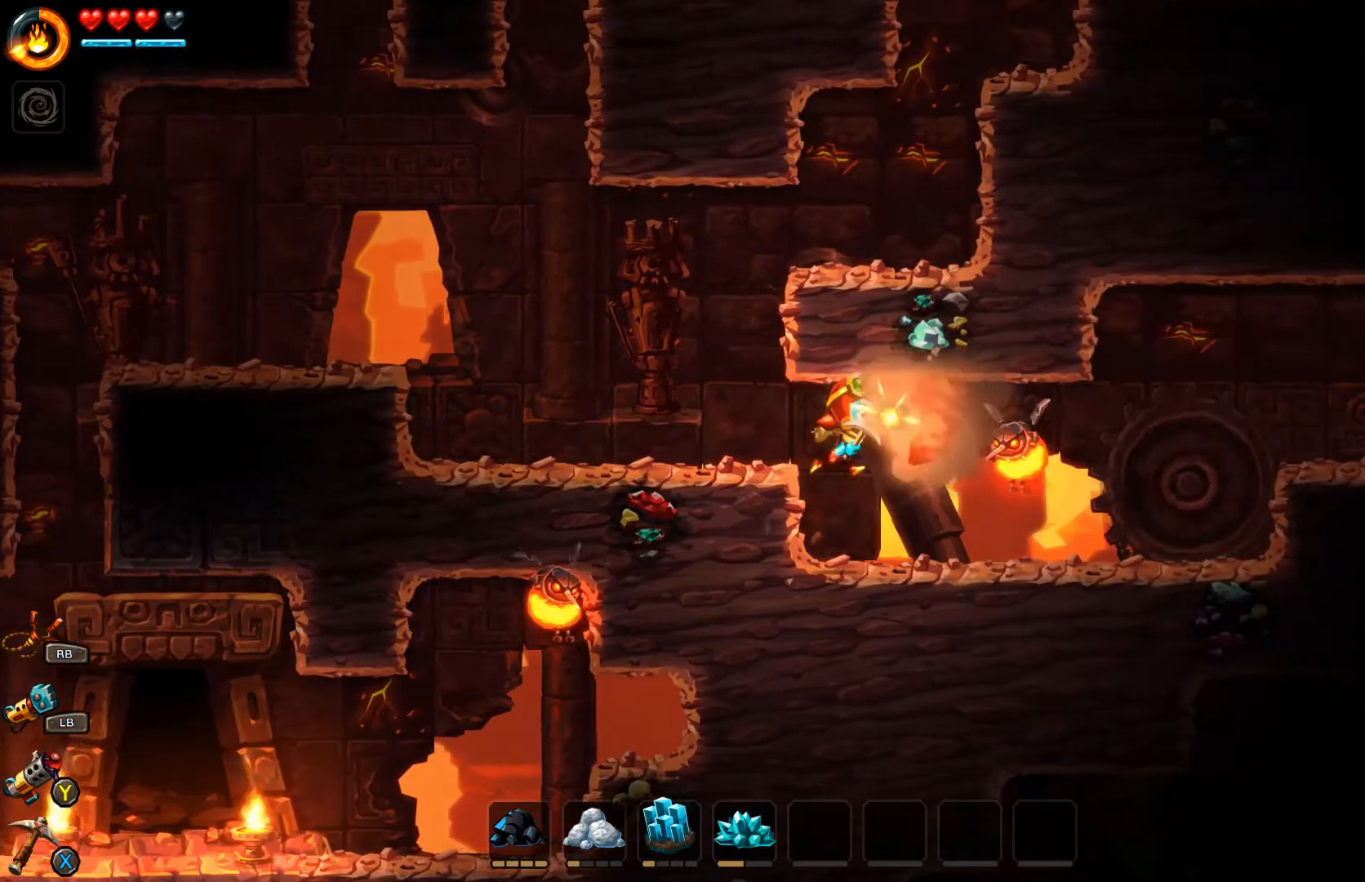
{"buttons": ["A"], "left_stick": "up-left", "right_stick": "center", "events": [[400, "left_stick", "up-left"], [433, "A", "down"]]}
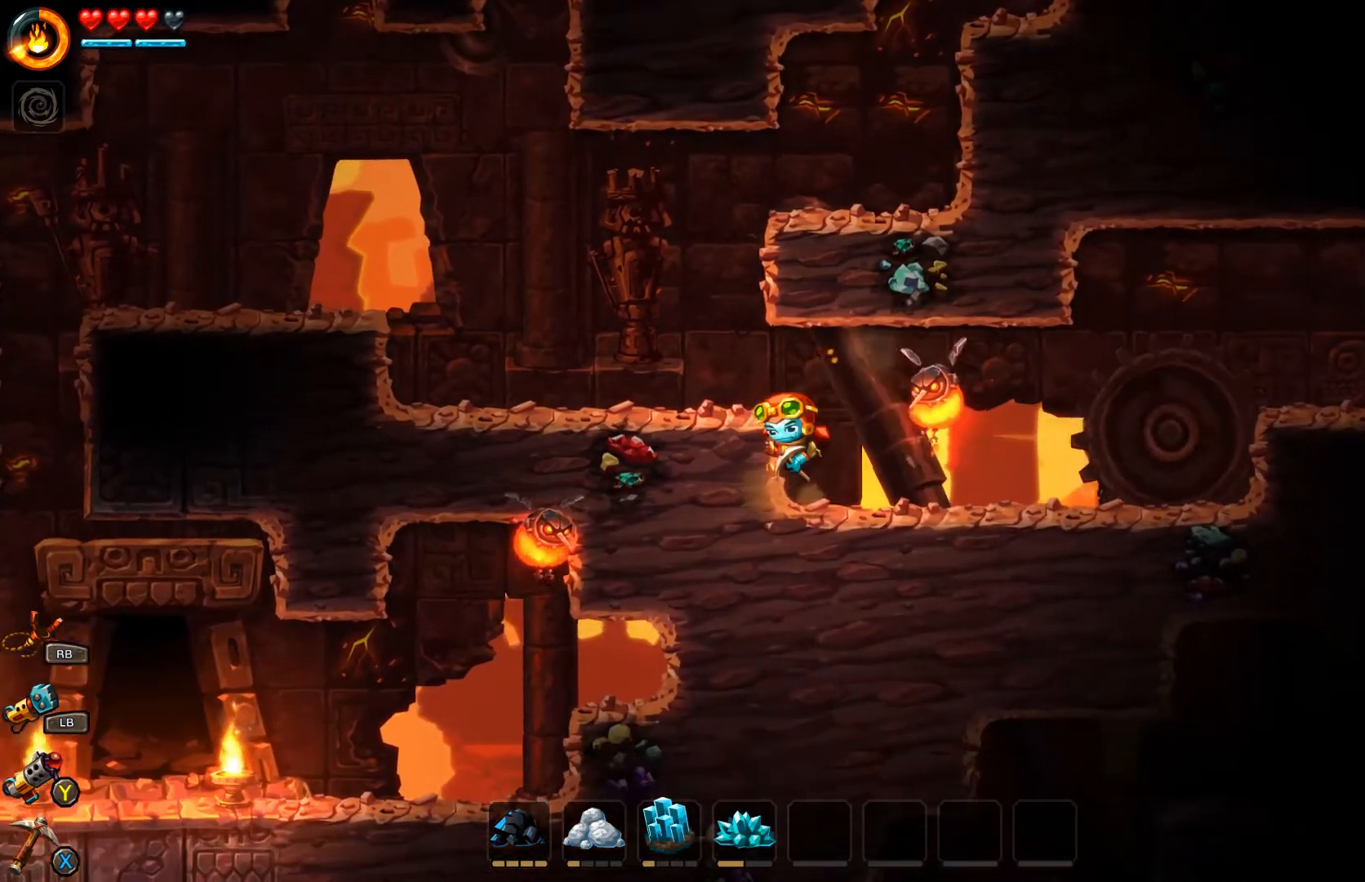
{"buttons": [], "left_stick": "up-left", "right_stick": "center", "events": [[100, "A", "up"]]}
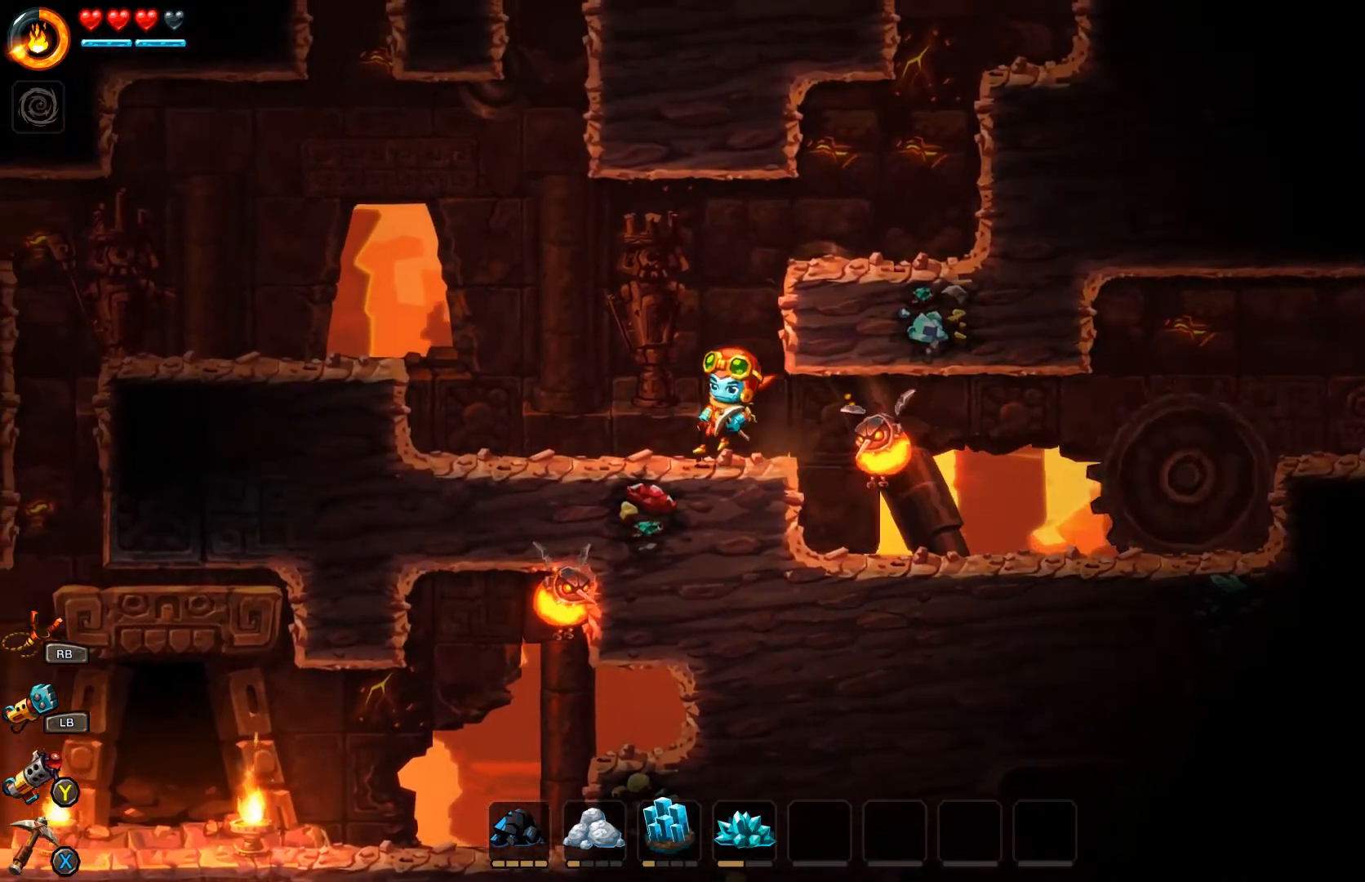
{"buttons": [], "left_stick": "center", "right_stick": "center", "events": [[400, "left_stick", "right"], [500, "left_stick", "center"]]}
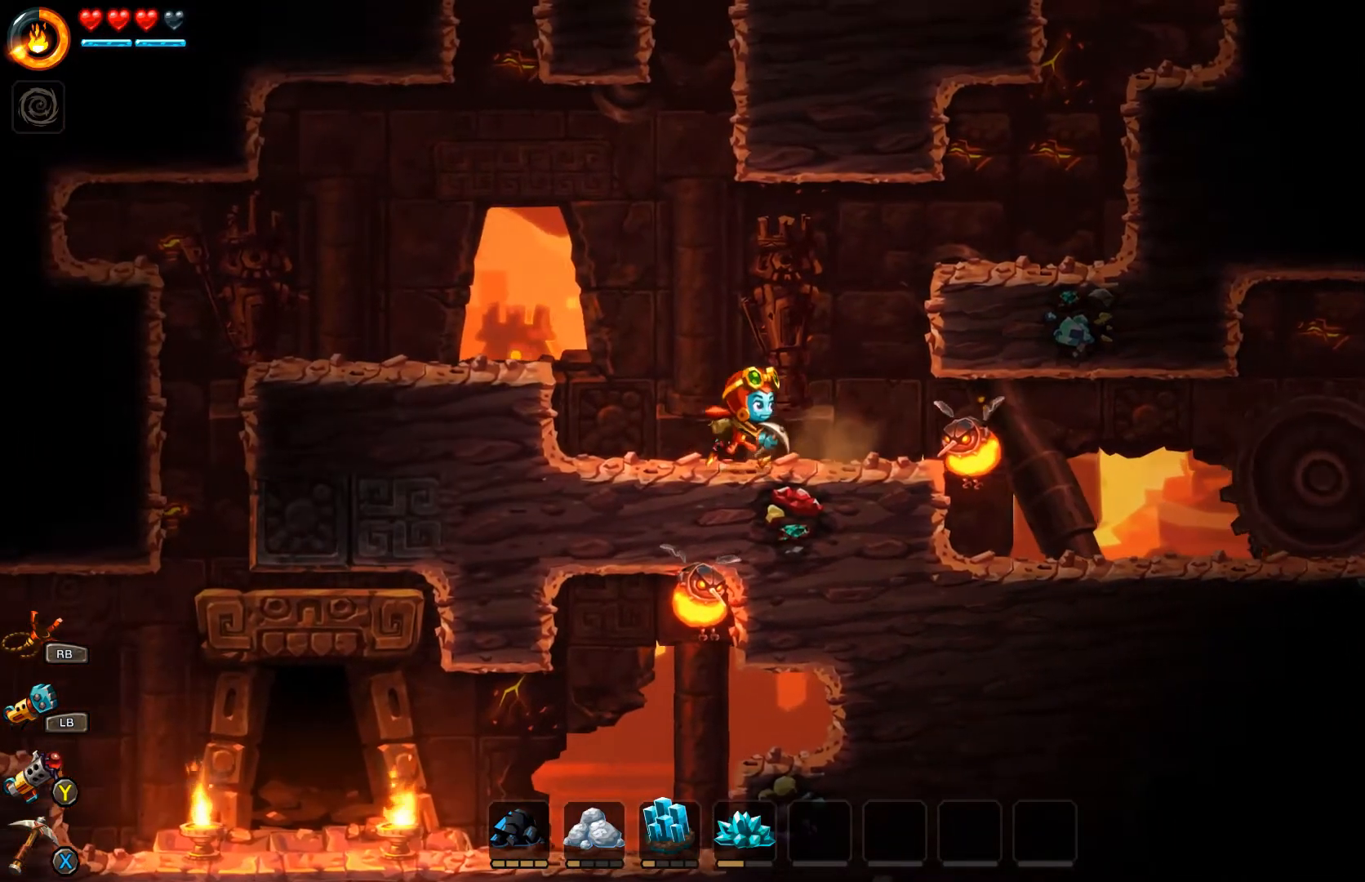
{"buttons": [], "left_stick": "right", "right_stick": "center", "events": [[167, "R1", "down"], [167, "R2", "down"], [267, "R1", "up"], [267, "R2", "up"], [500, "left_stick", "right"]]}
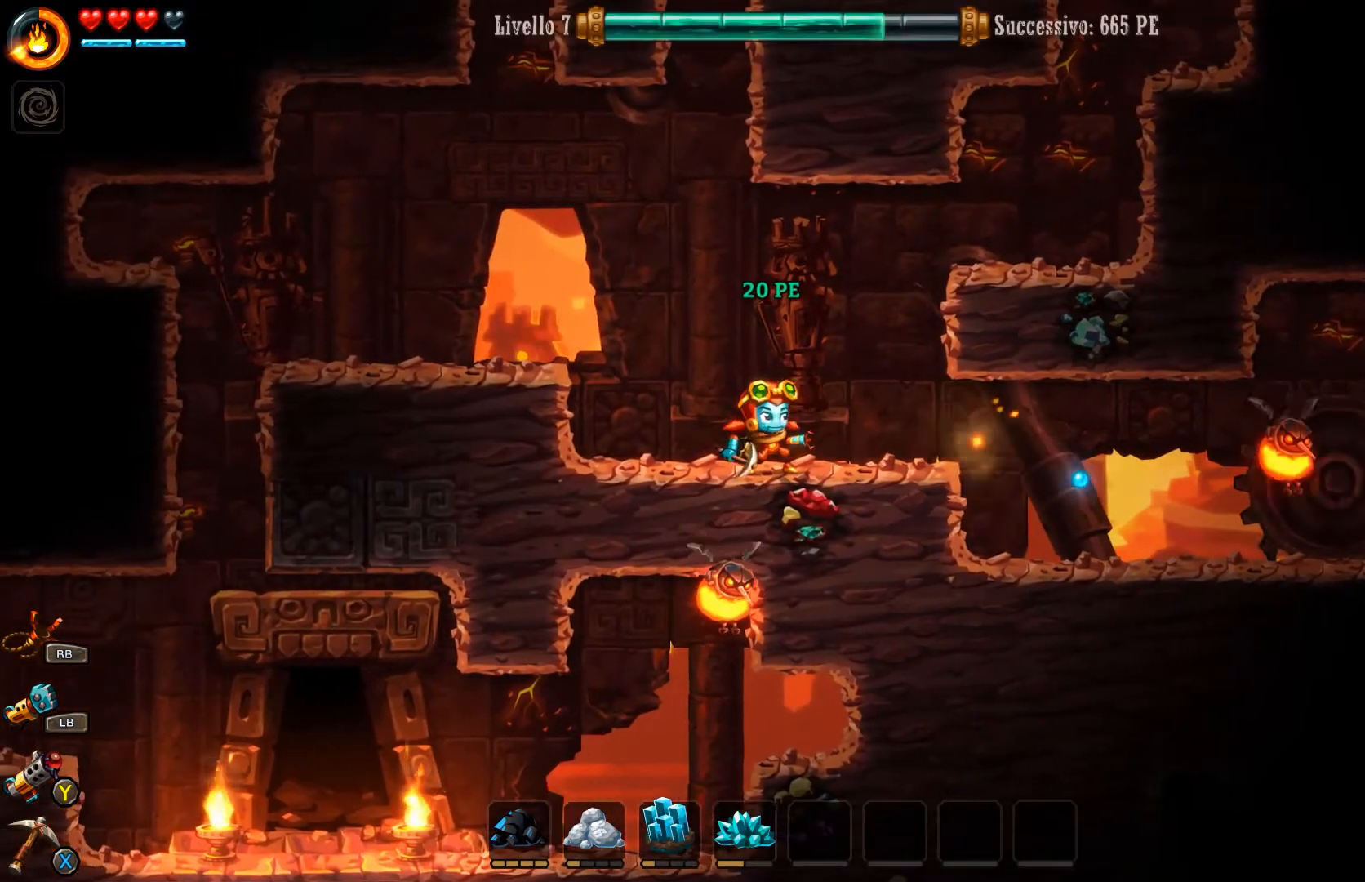
{"buttons": [], "left_stick": "right", "right_stick": "center", "events": []}
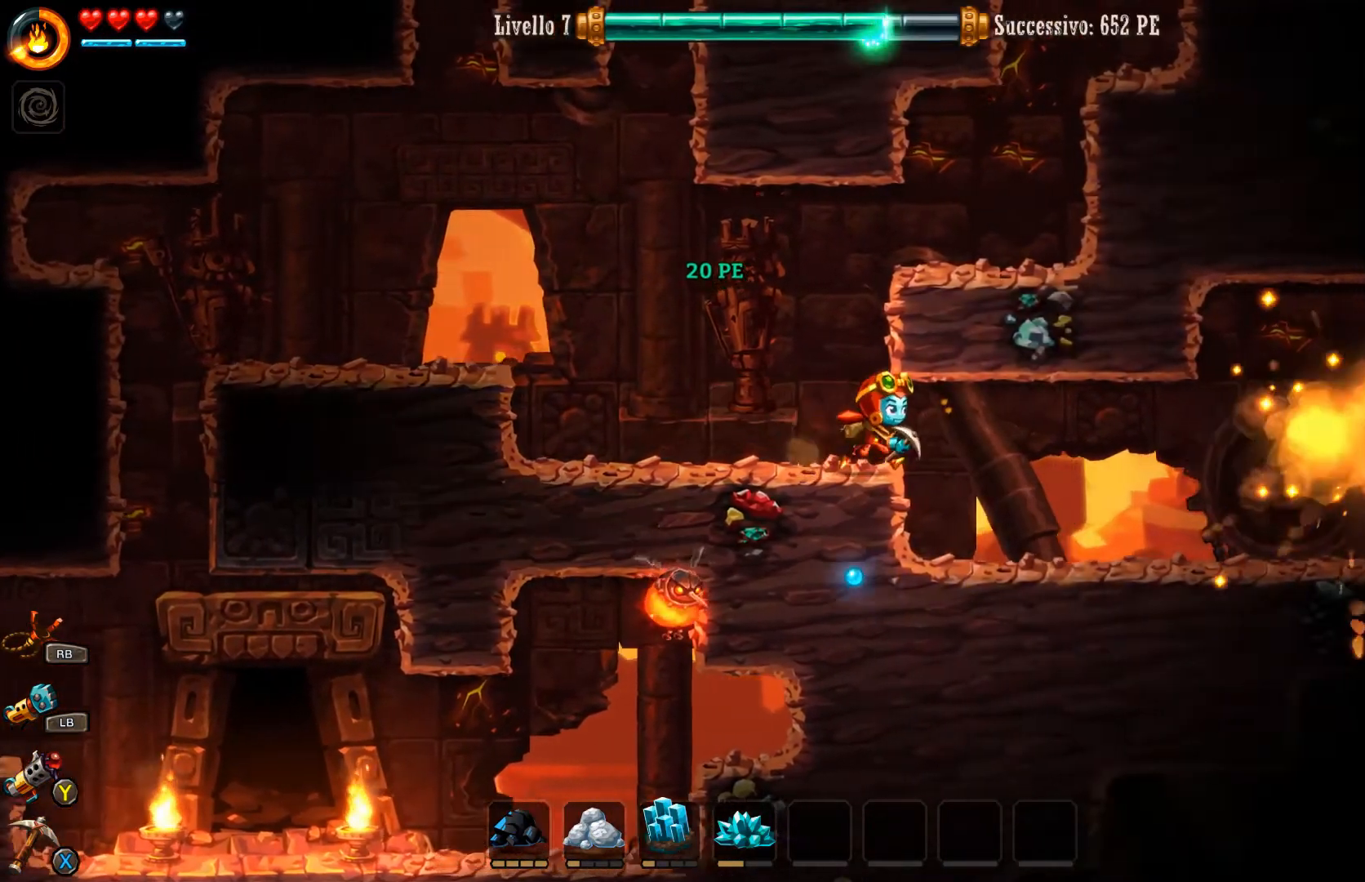
{"buttons": [], "left_stick": "left", "right_stick": "center", "events": [[167, "left_stick", "center"], [300, "left_stick", "left"]]}
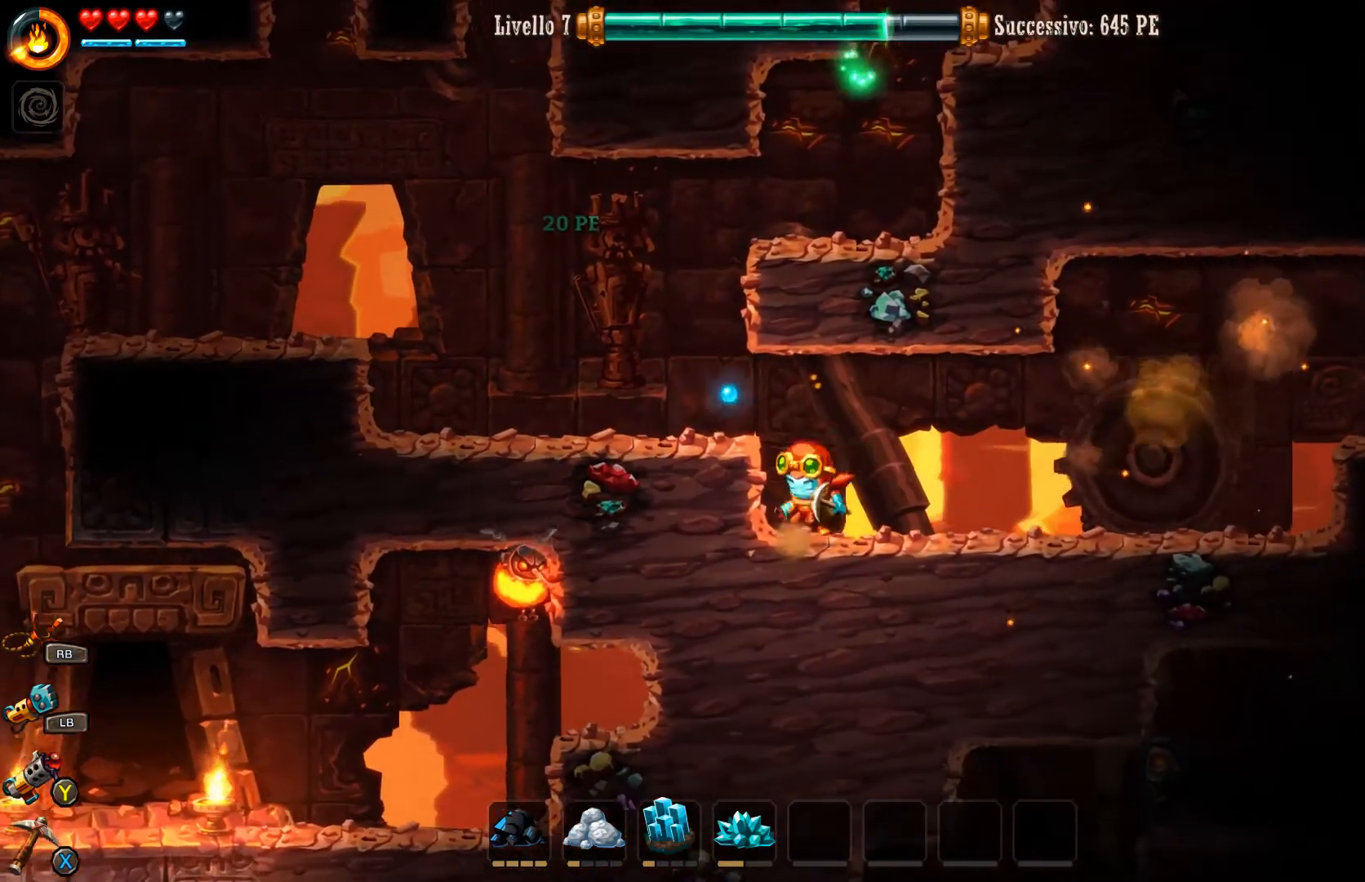
{"buttons": [], "left_stick": "left", "right_stick": "center", "events": [[33, "left_stick", "center"], [167, "A", "down"], [167, "left_stick", "left"], [333, "A", "up"]]}
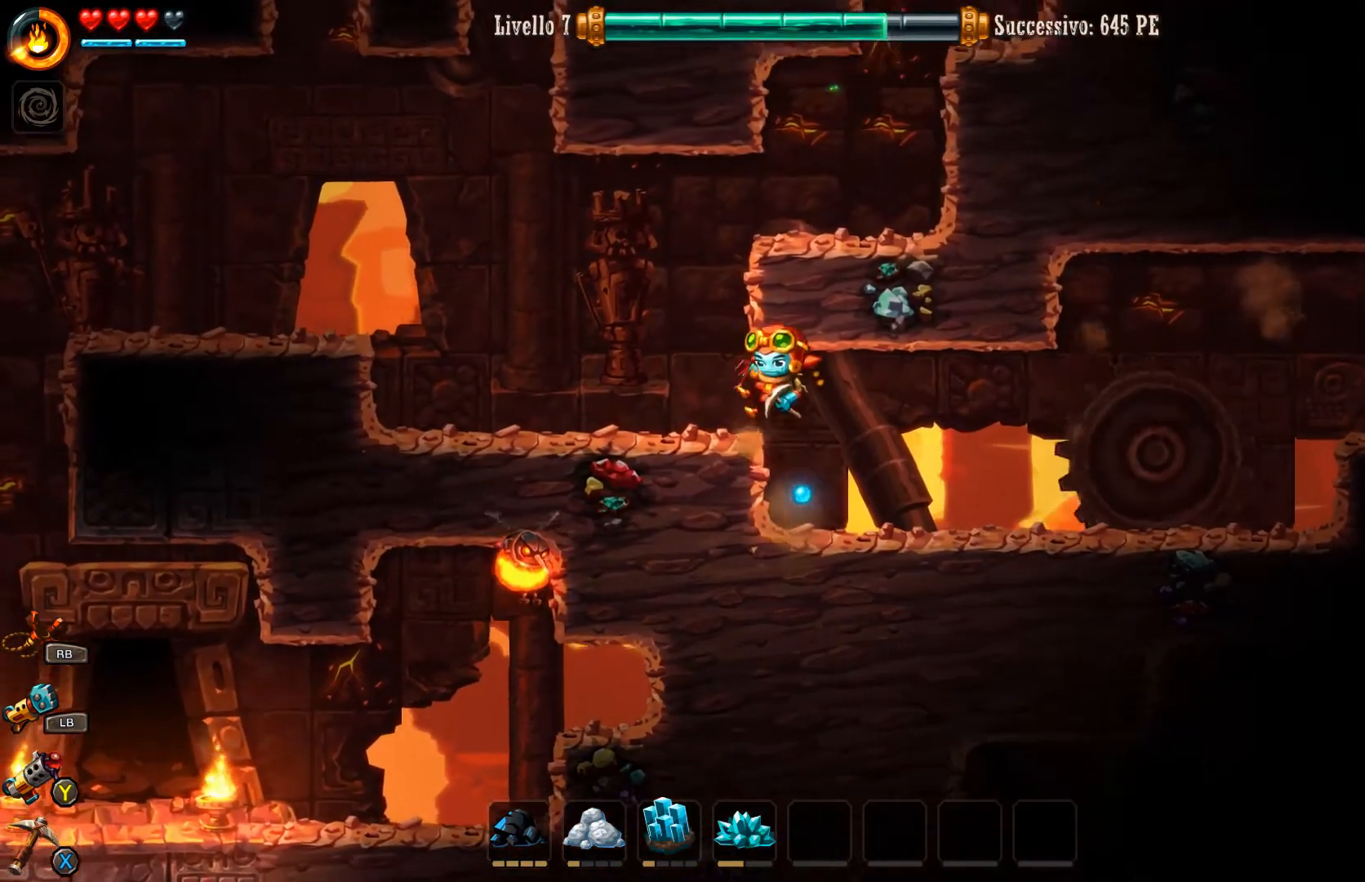
{"buttons": ["A"], "left_stick": "right", "right_stick": "center", "events": [[267, "left_stick", "center"], [400, "A", "down"], [400, "left_stick", "right"]]}
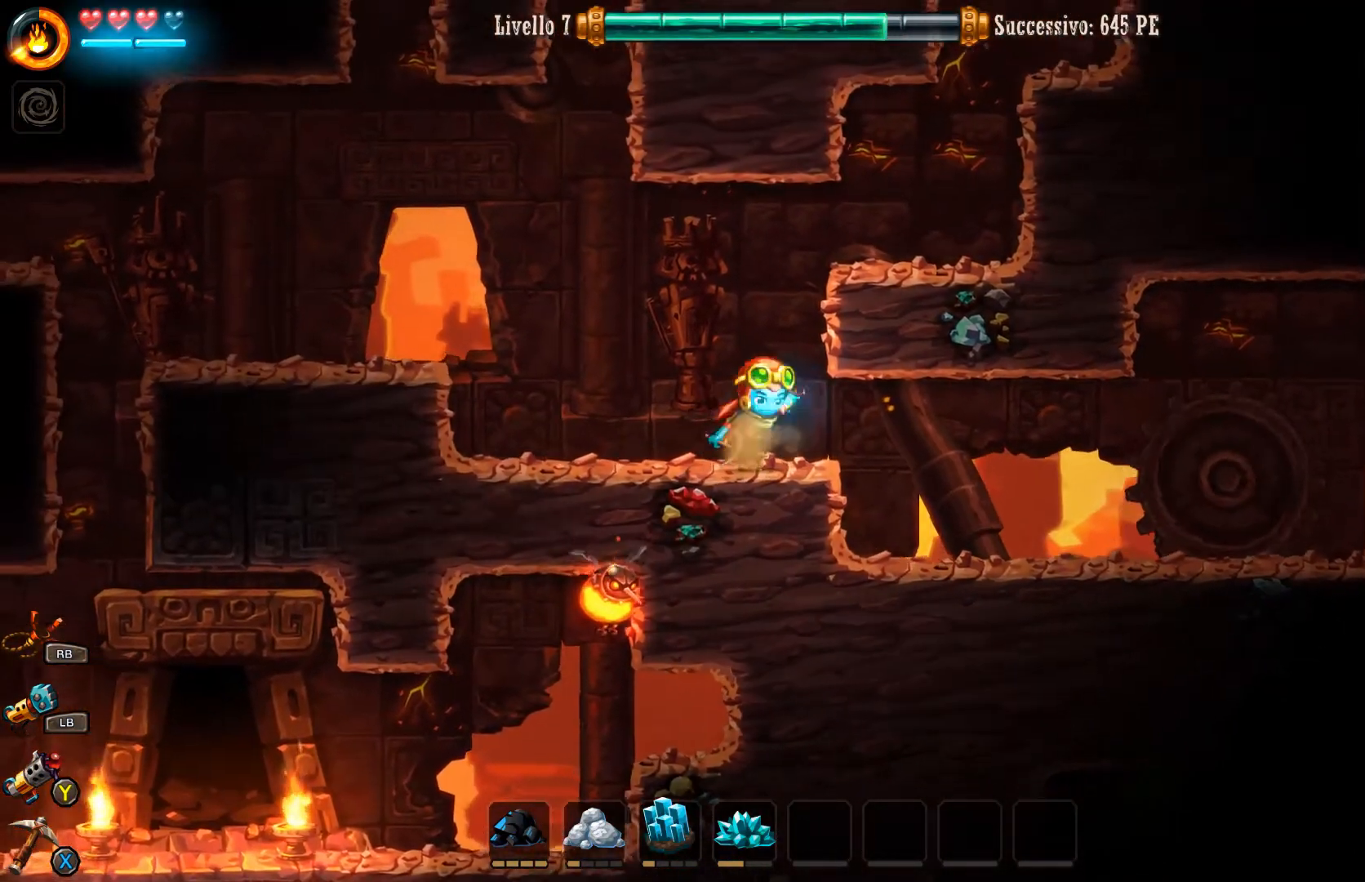
{"buttons": [], "left_stick": "right", "right_stick": "center", "events": [[167, "A", "up"], [267, "A", "down"], [400, "A", "up"]]}
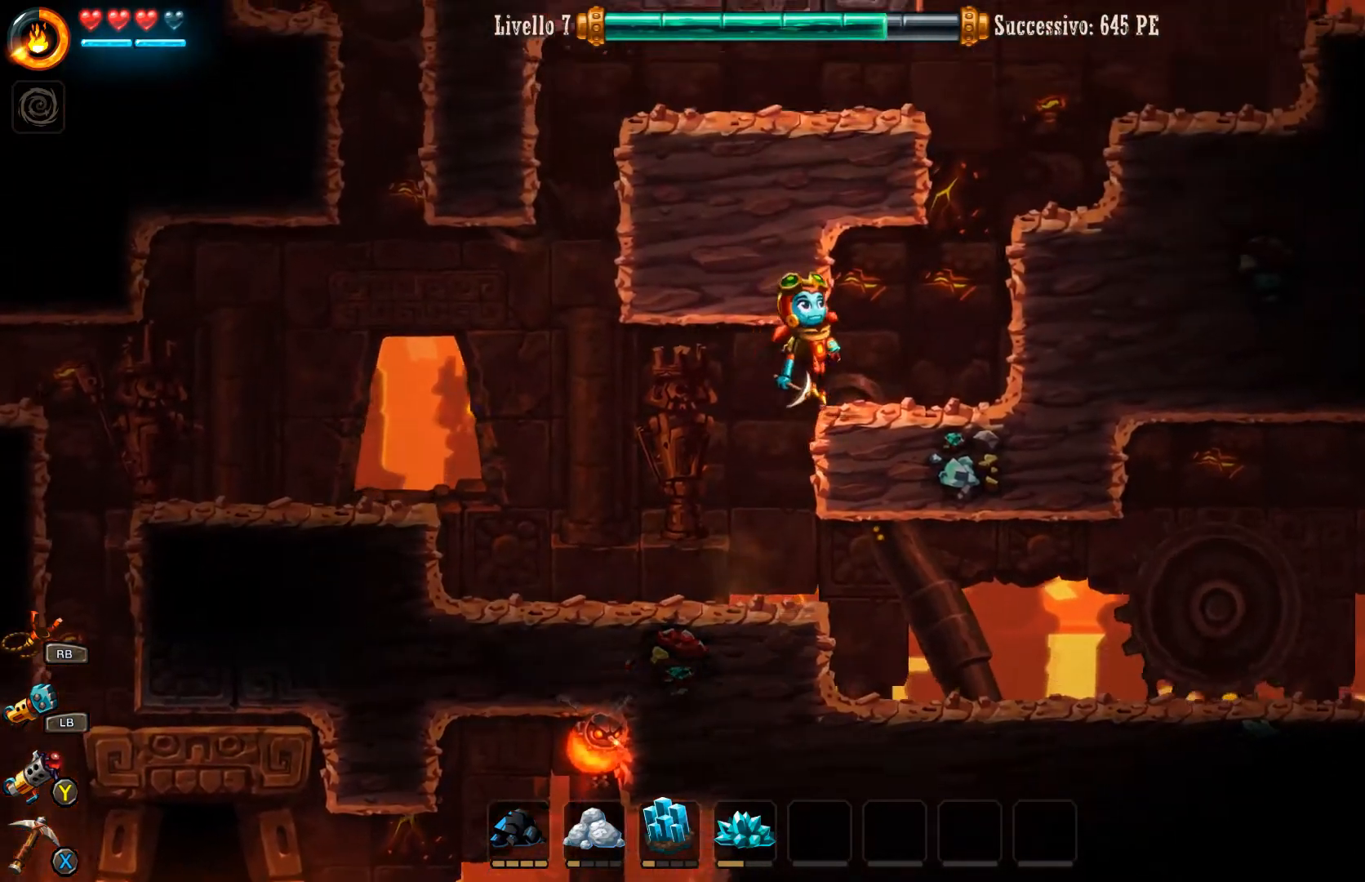
{"buttons": ["X"], "left_stick": "down", "right_stick": "center", "events": [[367, "left_stick", "down"], [467, "X", "down"]]}
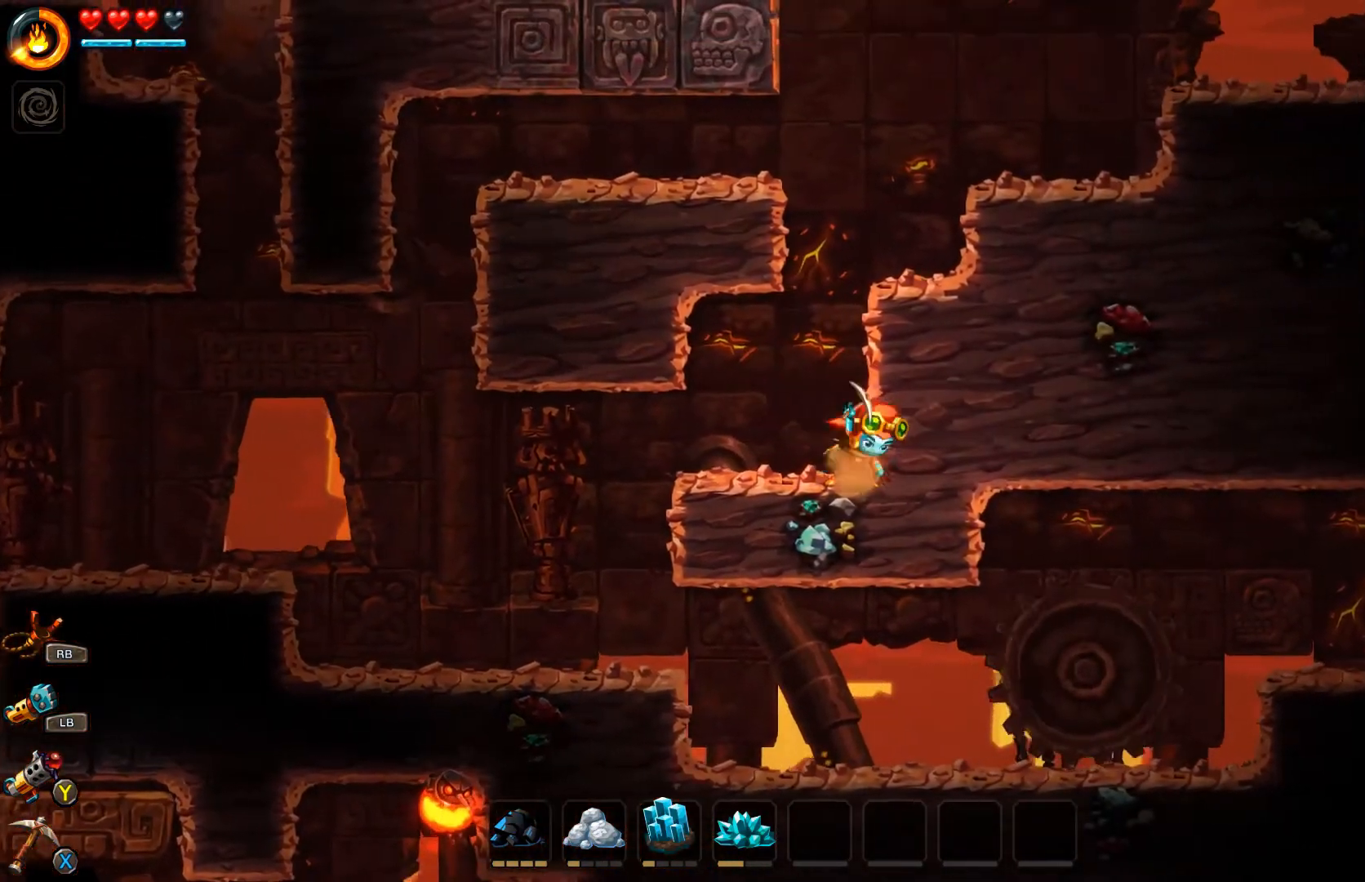
{"buttons": [], "left_stick": "center", "right_stick": "center", "events": [[33, "X", "up"], [400, "left_stick", "center"]]}
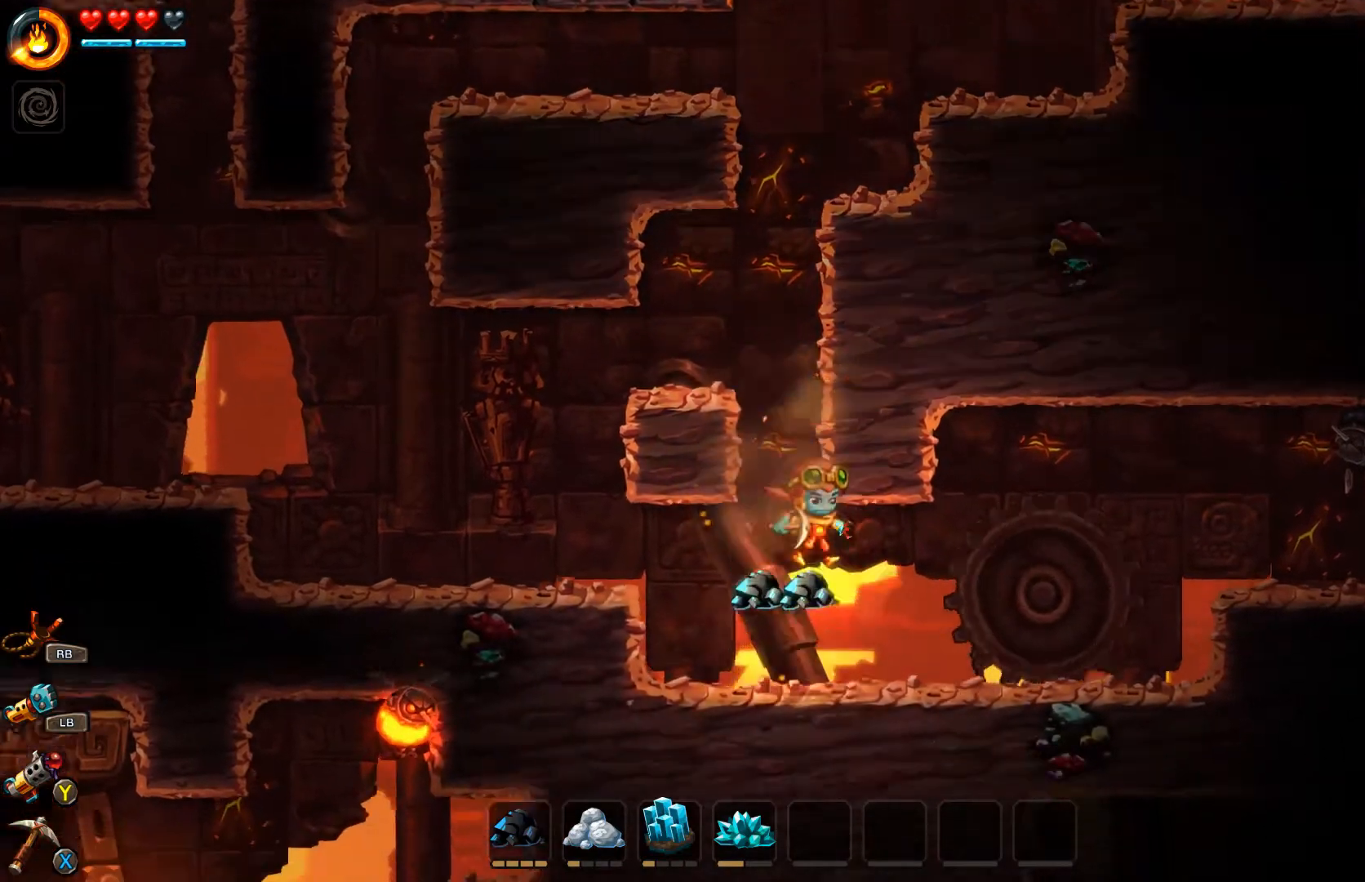
{"buttons": [], "left_stick": "left", "right_stick": "center", "events": [[233, "left_stick", "left"]]}
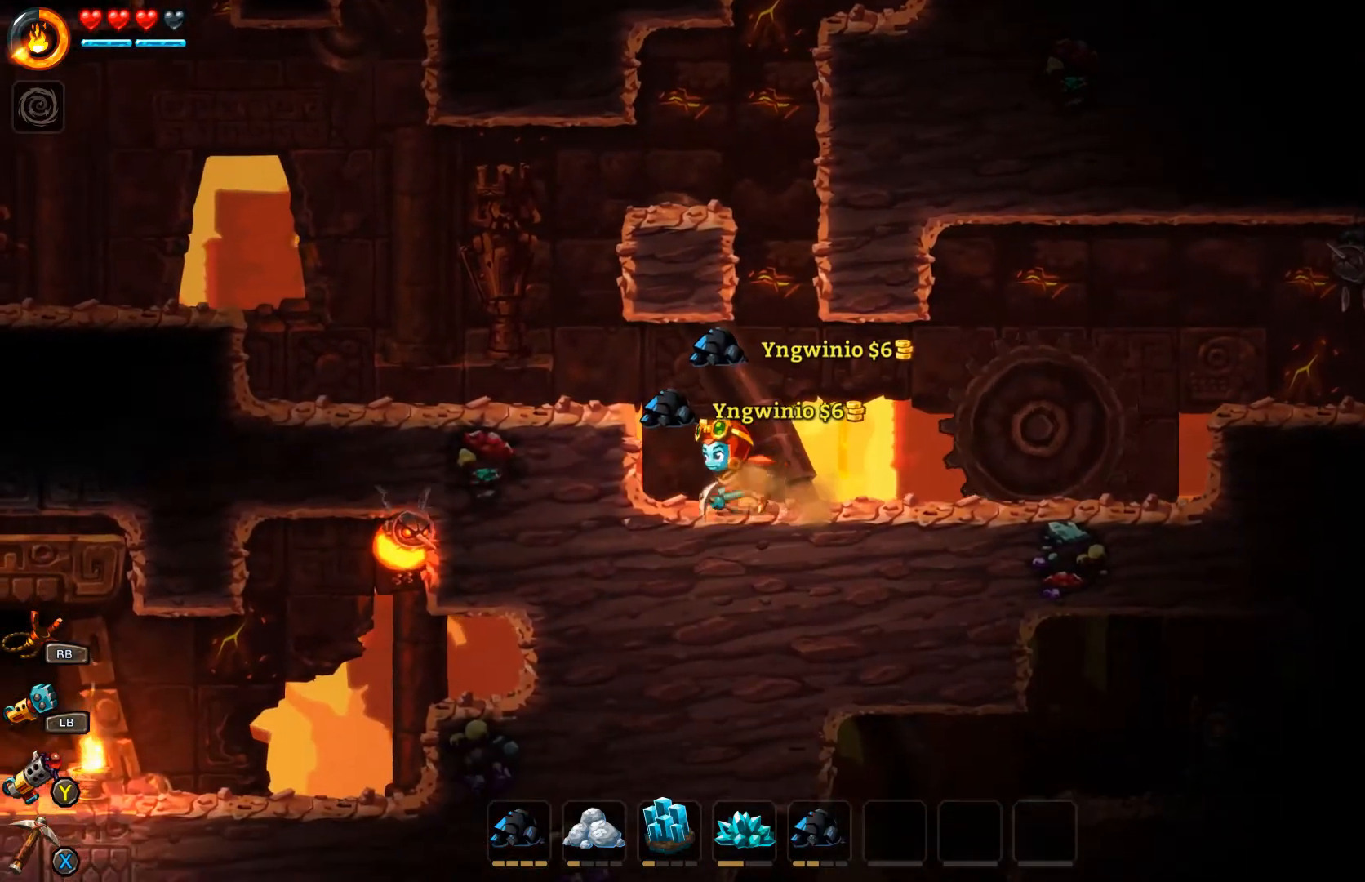
{"buttons": [], "left_stick": "left", "right_stick": "center", "events": [[167, "X", "down"], [200, "X", "up"]]}
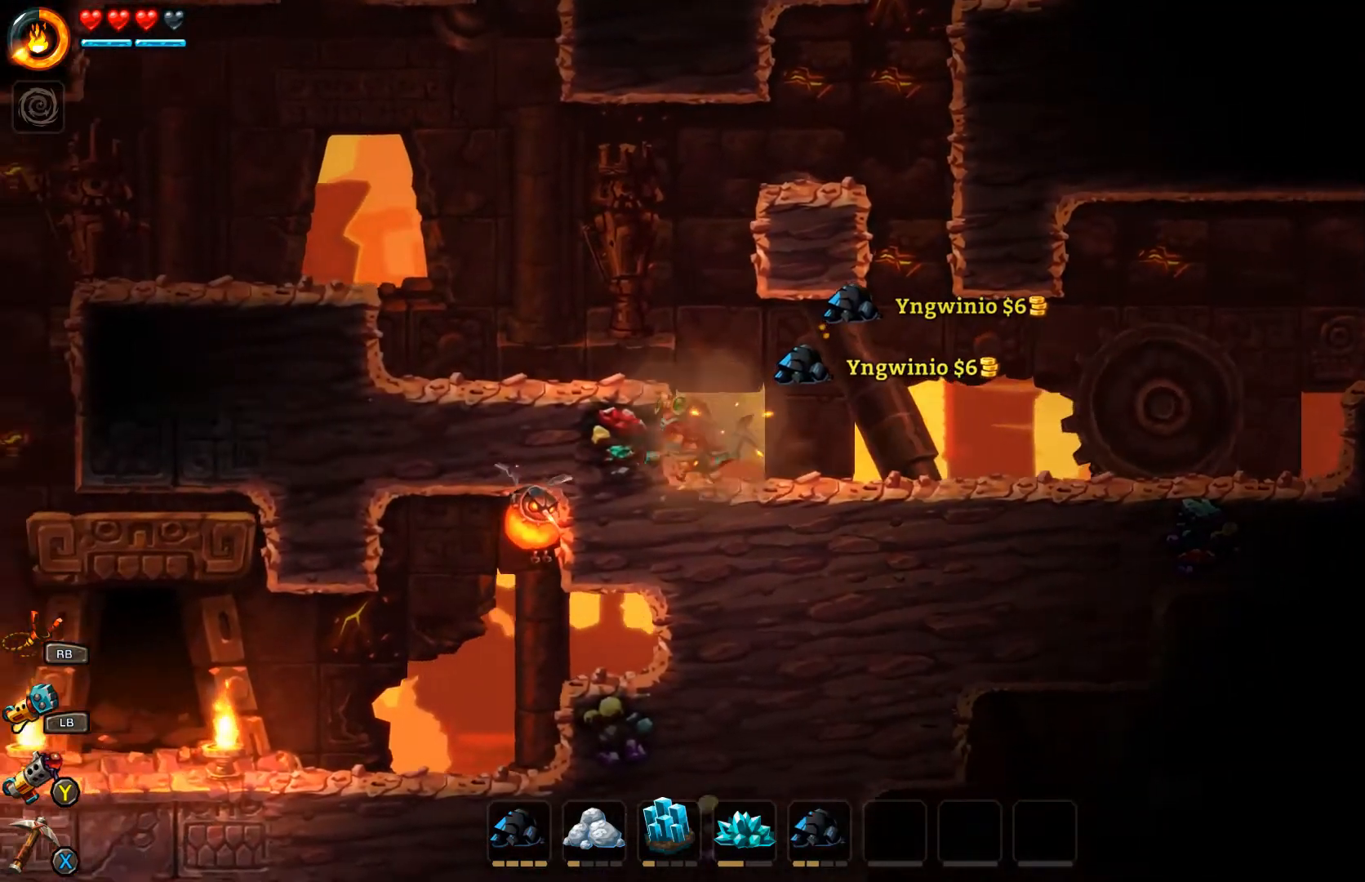
{"buttons": [], "left_stick": "left", "right_stick": "center", "events": [[33, "left_stick", "center"], [67, "X", "down"], [133, "X", "up"], [500, "left_stick", "left"]]}
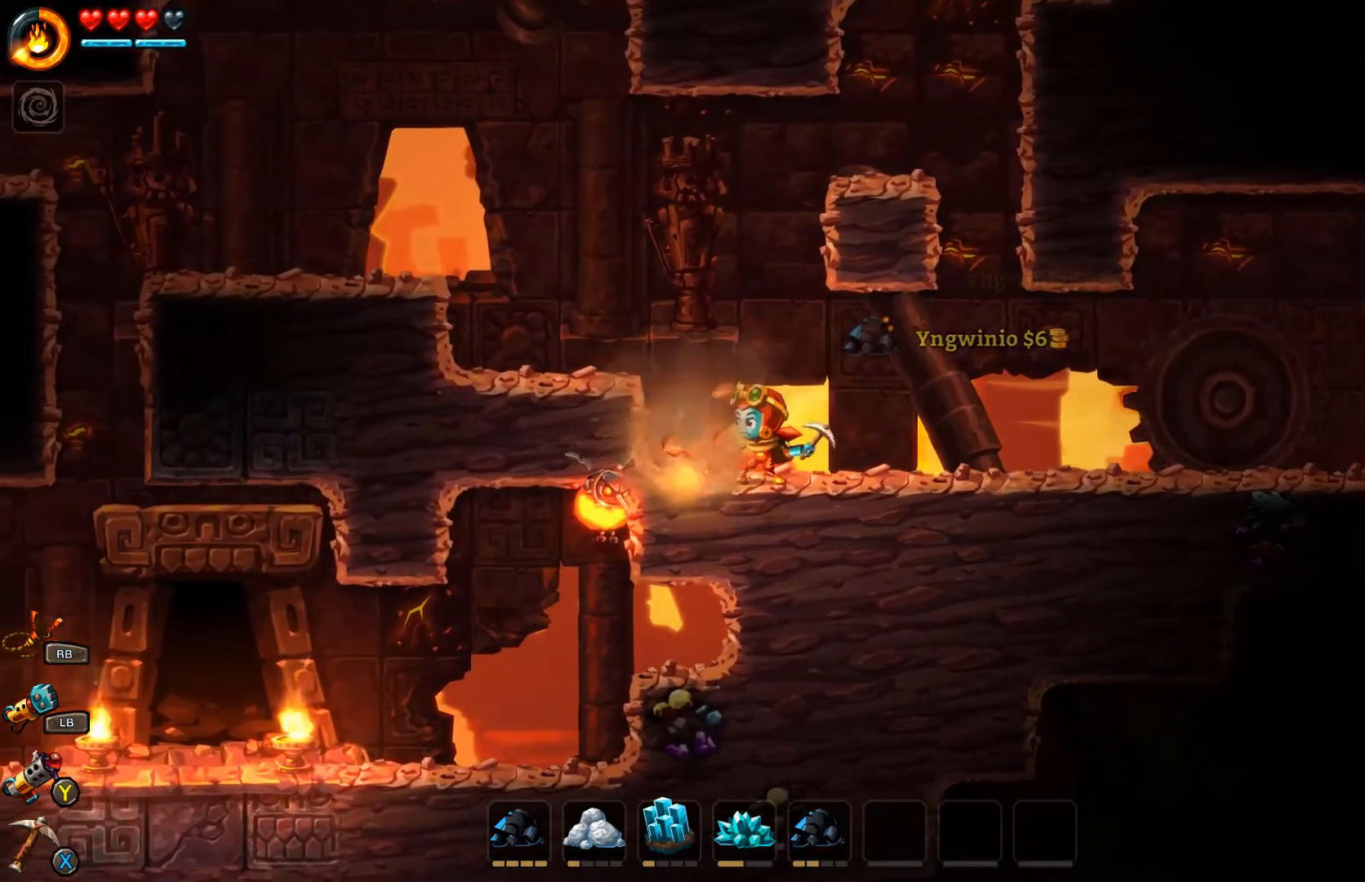
{"buttons": [], "left_stick": "right", "right_stick": "center", "events": [[300, "left_stick", "right"]]}
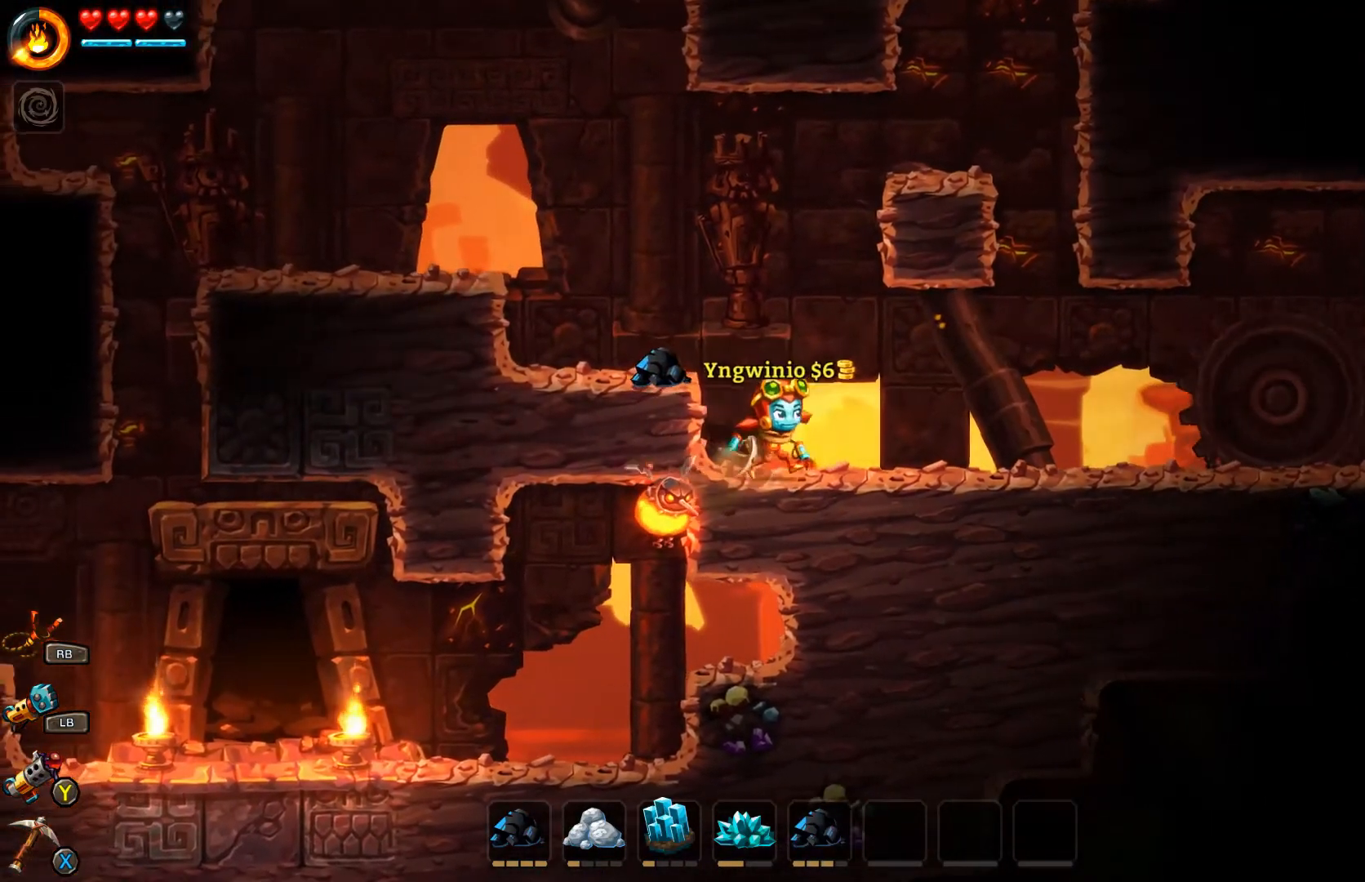
{"buttons": [], "left_stick": "right", "right_stick": "center", "events": []}
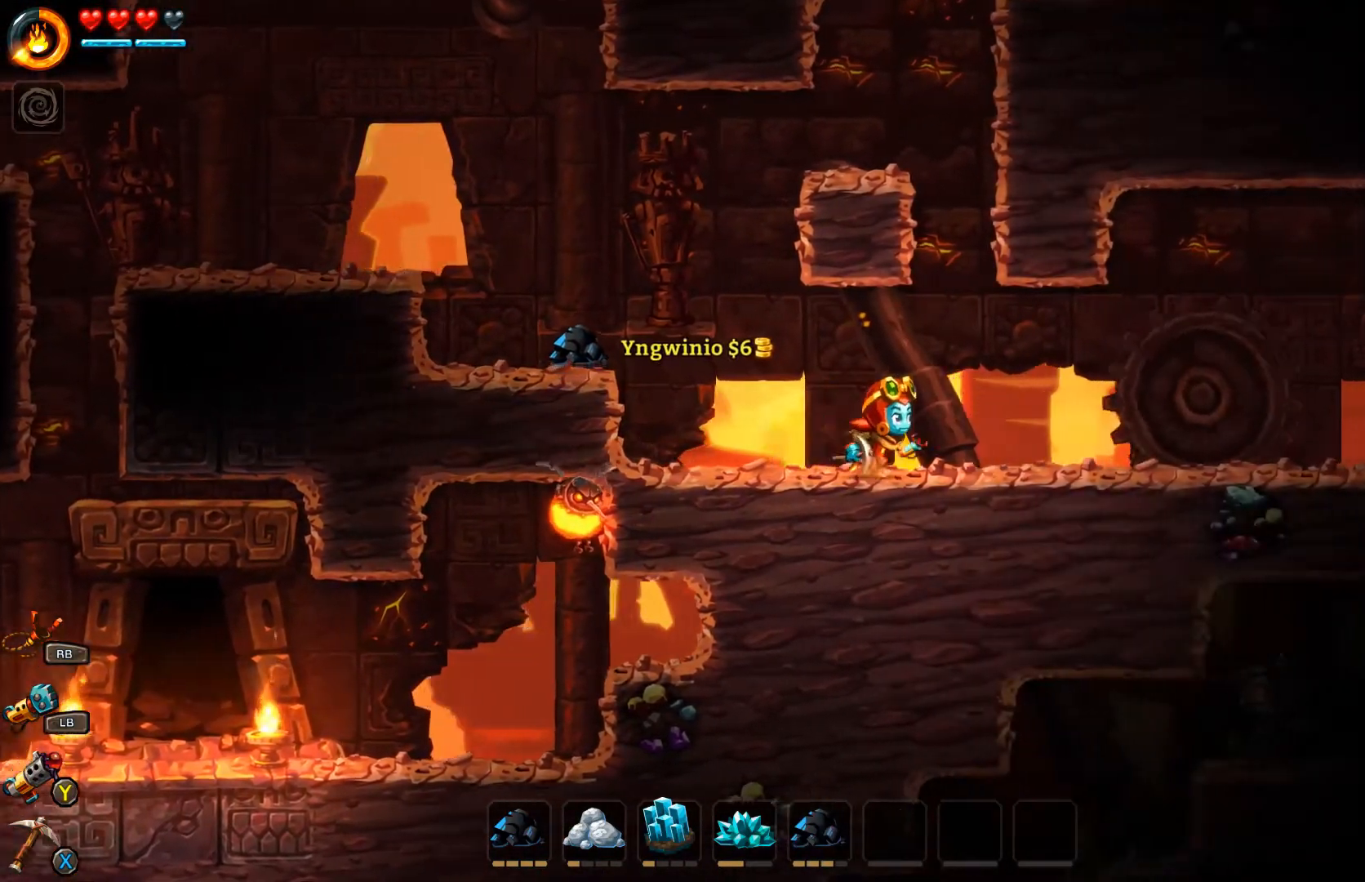
{"buttons": [], "left_stick": "right", "right_stick": "center", "events": []}
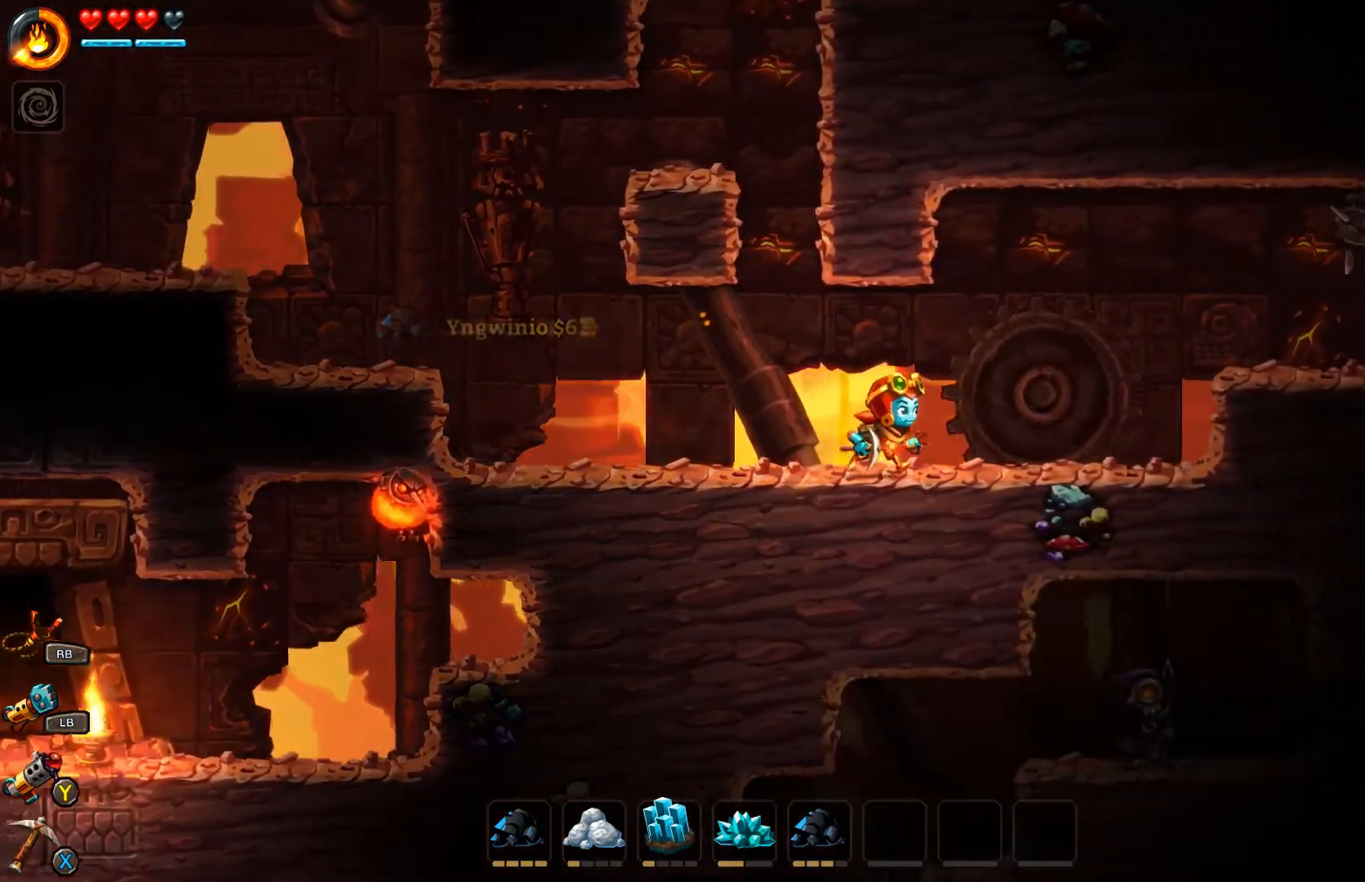
{"buttons": ["A"], "left_stick": "right", "right_stick": "center", "events": [[467, "A", "down"]]}
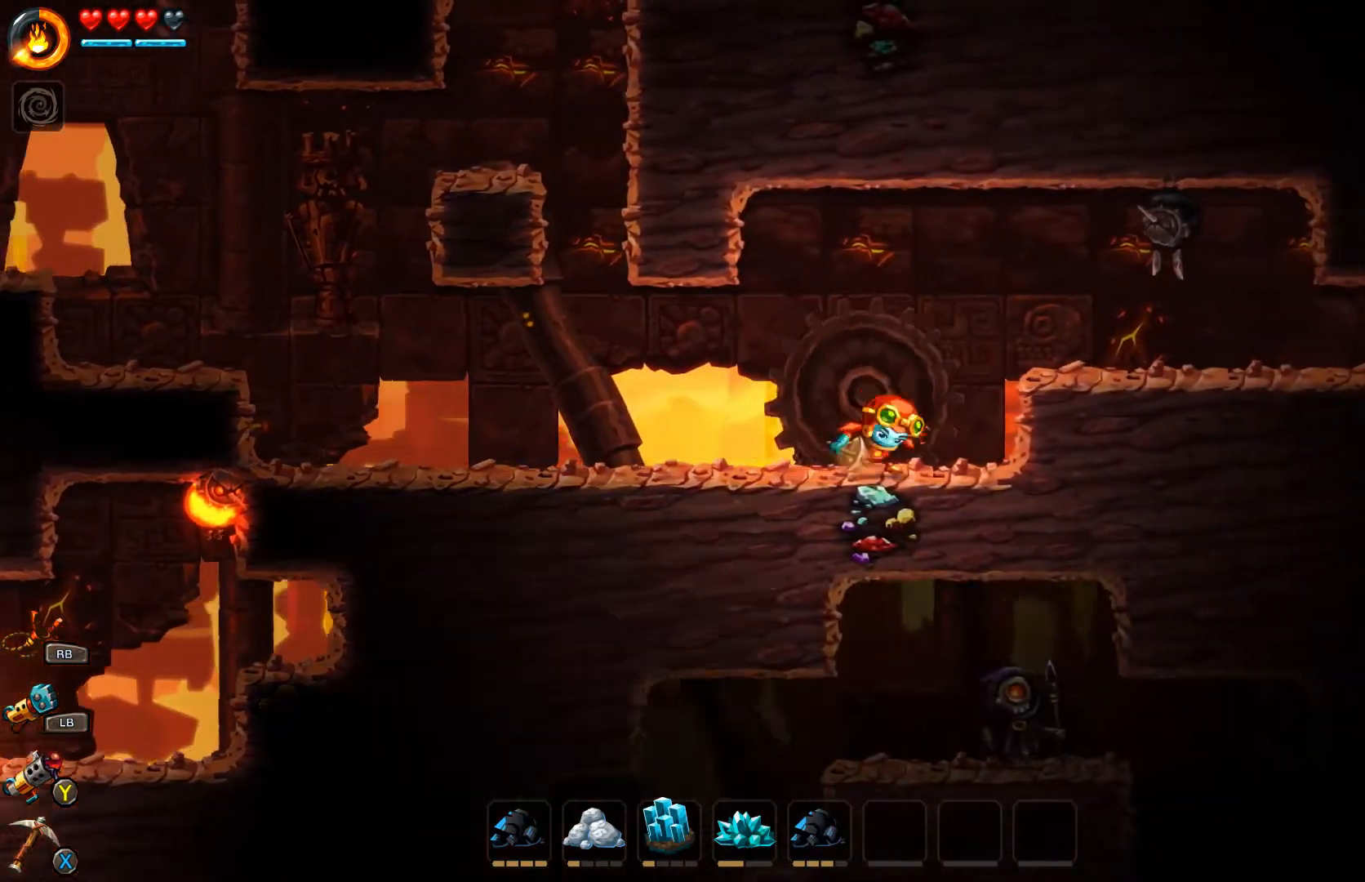
{"buttons": [], "left_stick": "center", "right_stick": "center", "events": [[300, "X", "down"], [400, "A", "up"], [433, "X", "up"], [467, "left_stick", "center"]]}
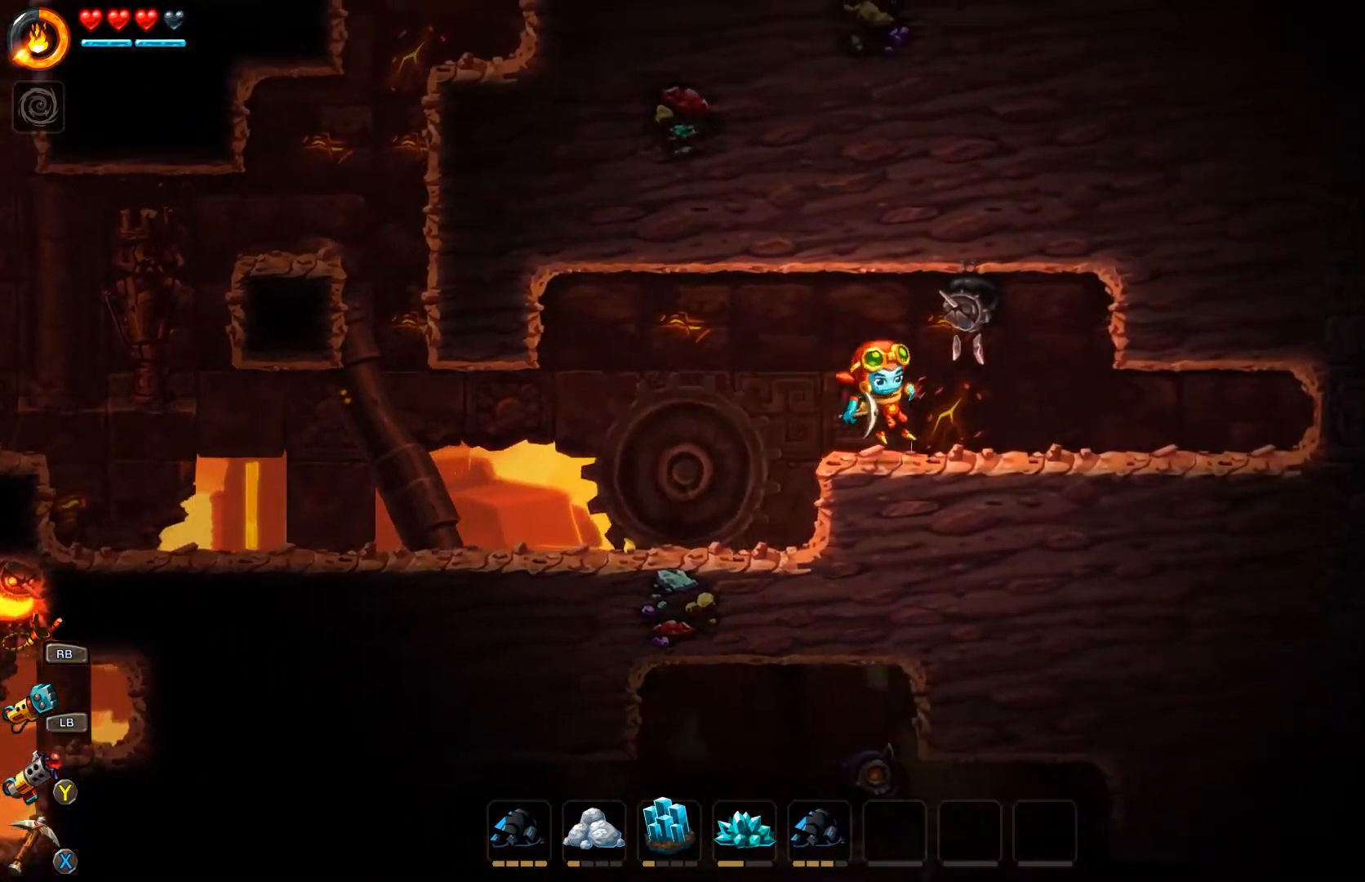
{"buttons": [], "left_stick": "center", "right_stick": "center", "events": [[100, "left_stick", "left"], [333, "left_stick", "center"], [367, "A", "down"], [400, "left_stick", "right"], [467, "A", "up"], [500, "left_stick", "center"]]}
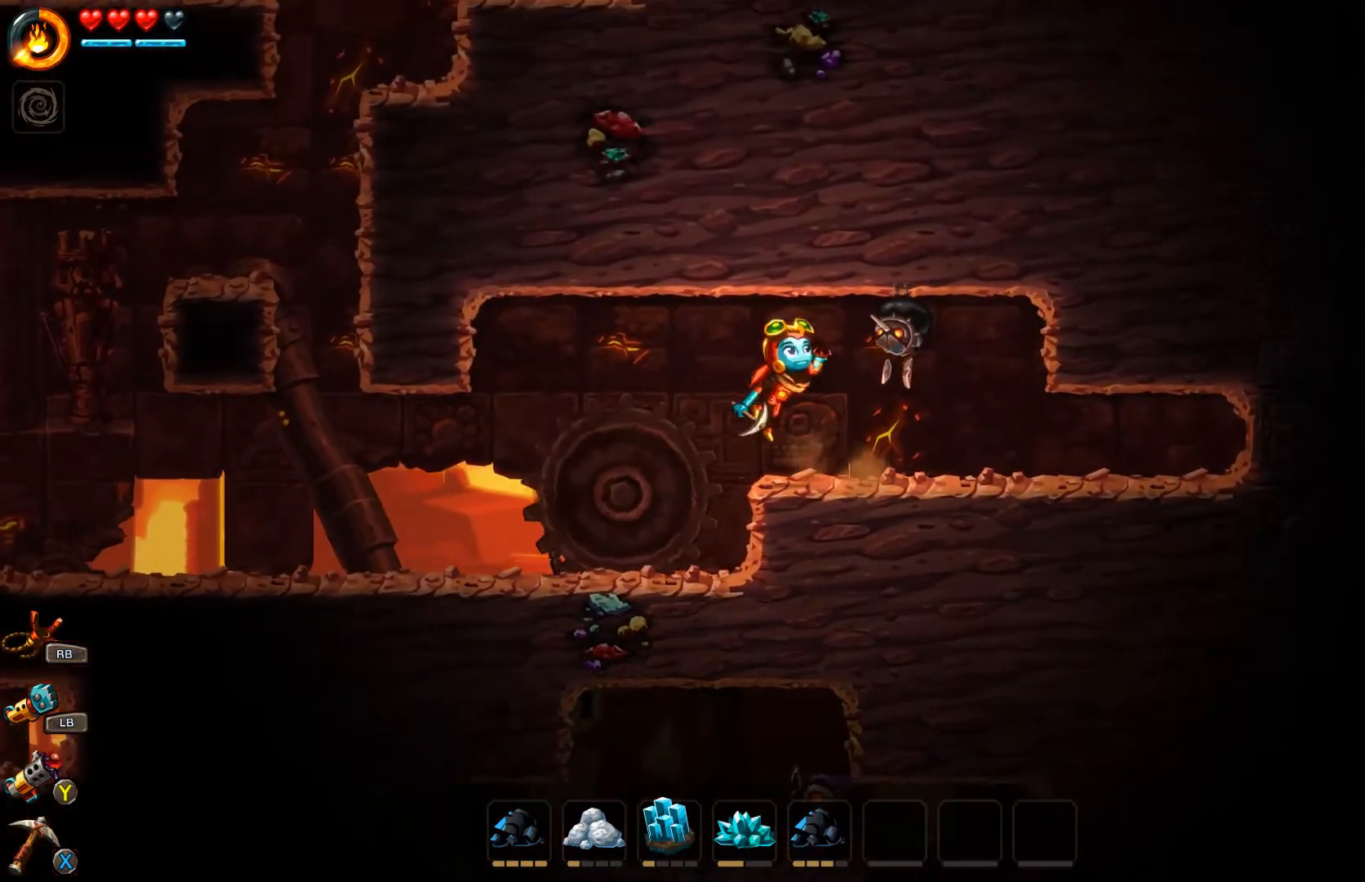
{"buttons": [], "left_stick": "left", "right_stick": "center", "events": [[33, "X", "down"], [100, "X", "up"], [133, "left_stick", "left"], [167, "L3", "down"], [400, "L3", "up"]]}
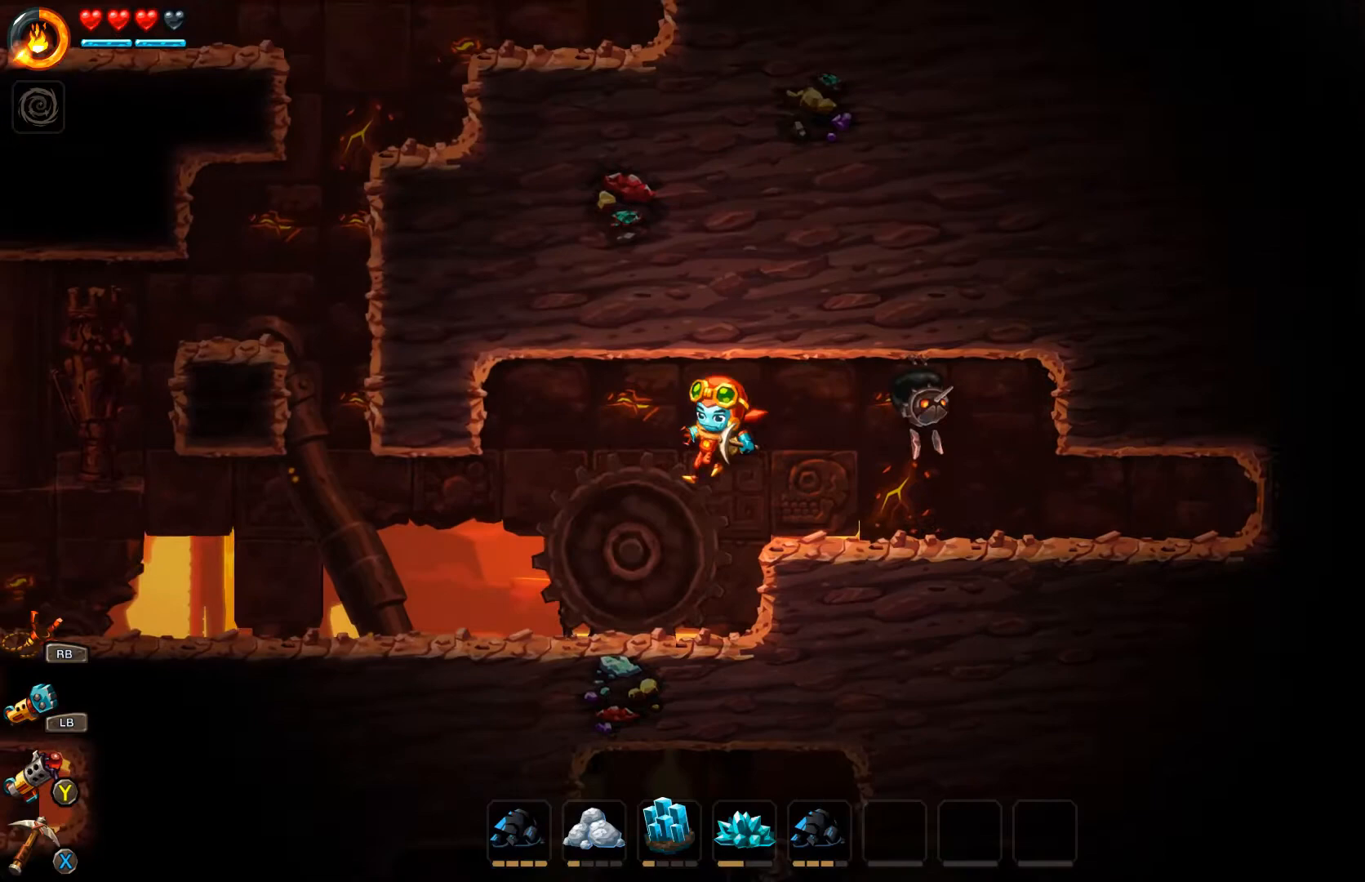
{"buttons": [], "left_stick": "right", "right_stick": "center", "events": [[400, "left_stick", "right"]]}
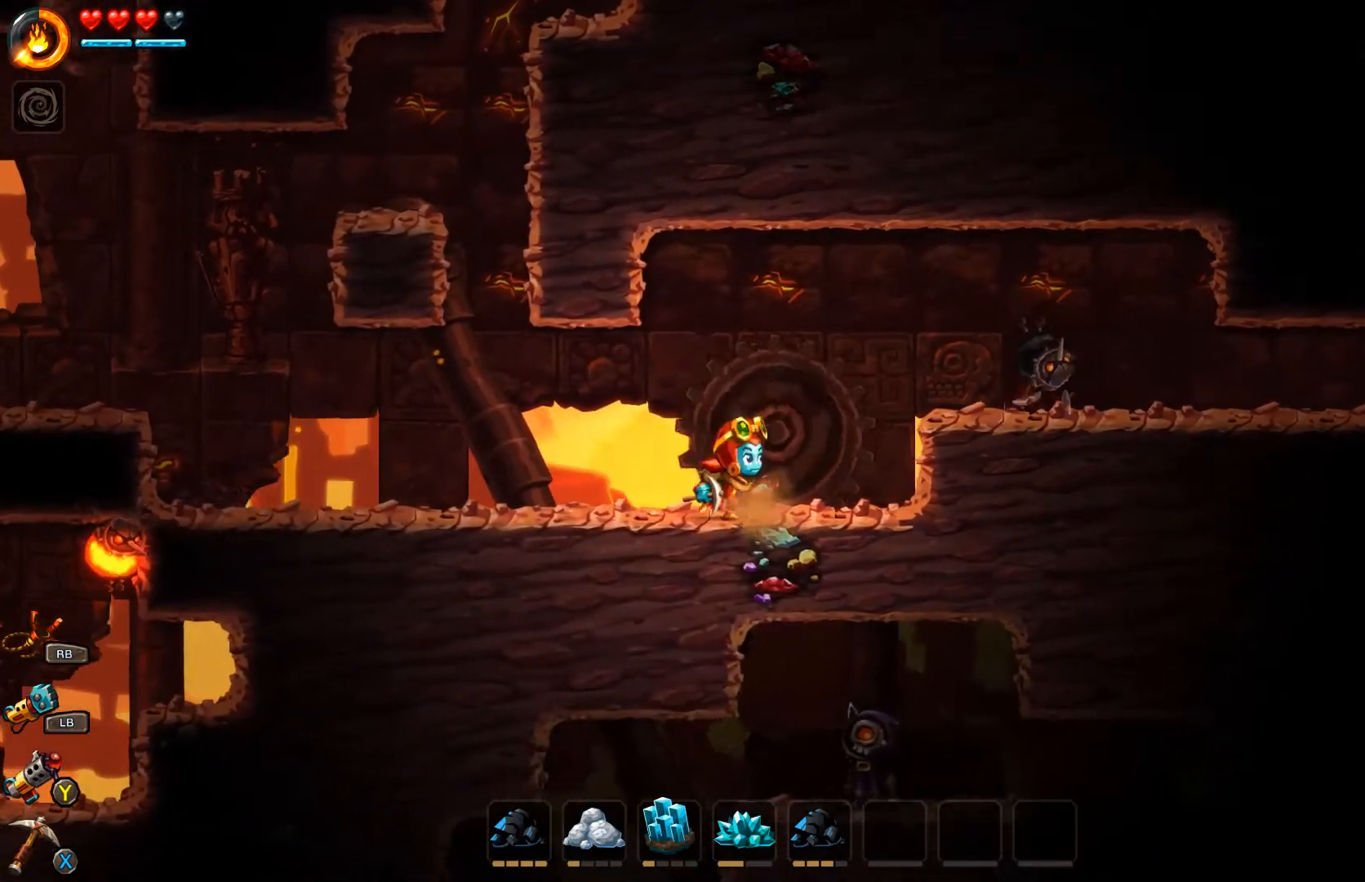
{"buttons": ["A"], "left_stick": "center", "right_stick": "center", "events": [[67, "A", "down"], [67, "left_stick", "center"]]}
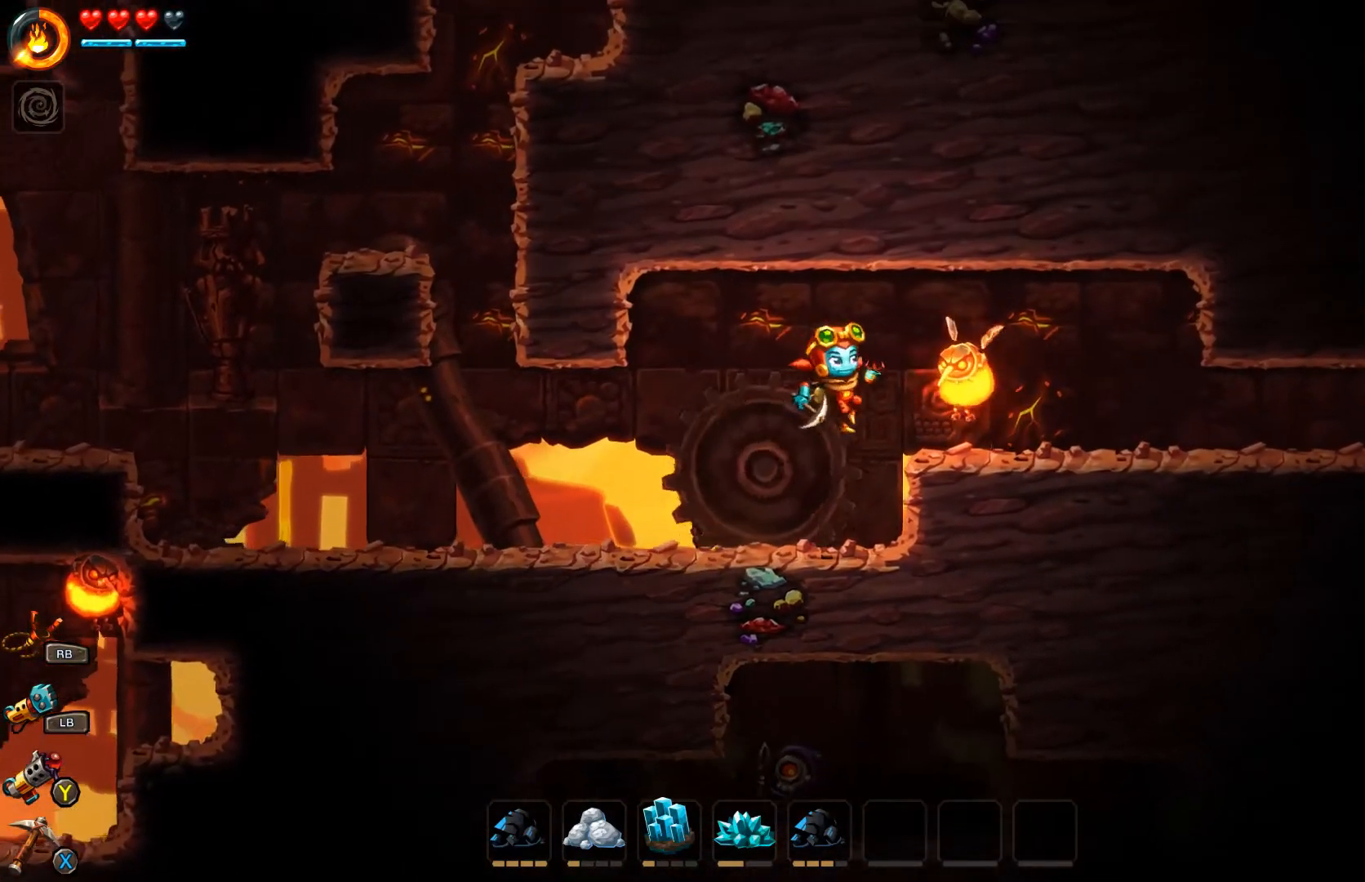
{"buttons": [], "left_stick": "left", "right_stick": "center", "events": [[67, "left_stick", "left"], [167, "A", "up"]]}